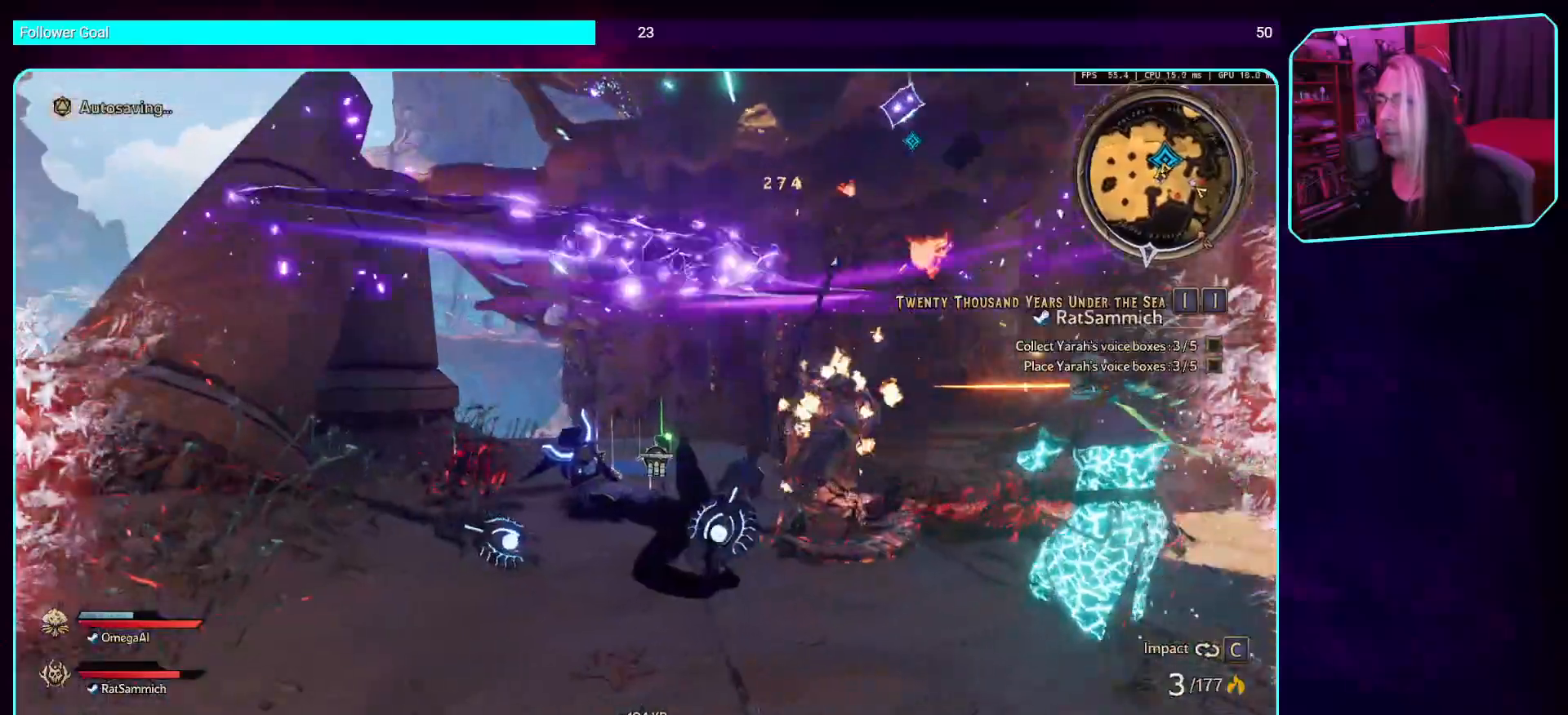
Gameplay with keyboard and mouse; each line is a JSON object with the keys and mouse buttons held at the frame after it. "events" lists presses ("down") and releases ("up") of "a", "ctrl", "d", "e", "q", "s", "shift", "space", "w", "mouse_left", "mouse_wheel", "mouse_right", "mouse_mb4" and "mouse_mb5" between this image and that frame as [ms after this image, input, new state], when the widget could be followed in between. "mouse_left", "mouse_wheel", "mouse_right", "mouse_mb4", "mouse_mb5" = the "left", "wheel", "right", "mb4", "mb5" buttons of the "mouse" list. No other keys are recorded. "wheel" means that the mouse wheel is clicked or scrolled. Mouse movement is not recorded.
{"keys": ["w"], "mouse": [], "events": [[387, "a", "up"]]}
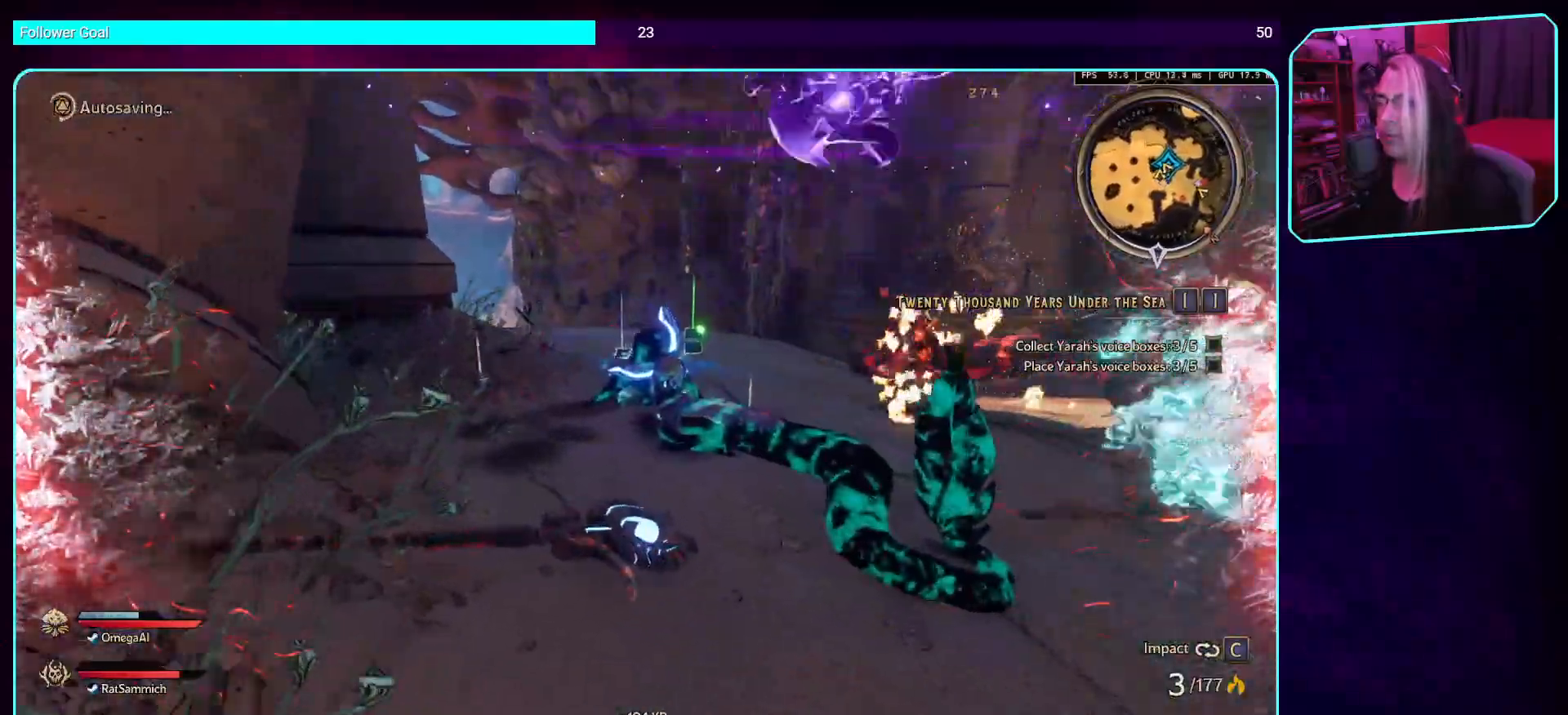
{"keys": ["a", "w"], "mouse": [], "events": [[420, "a", "down"]]}
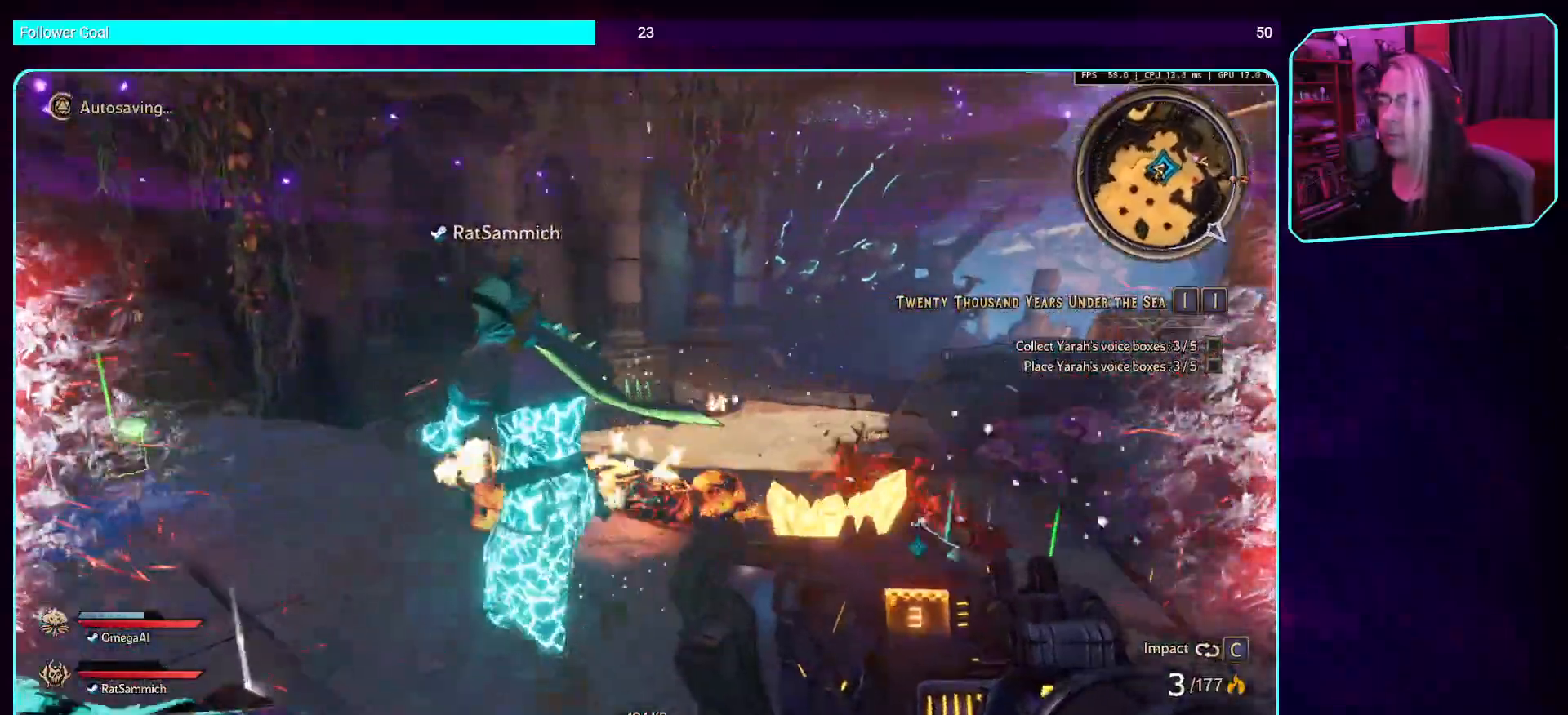
{"keys": ["a", "w"], "mouse": [], "events": []}
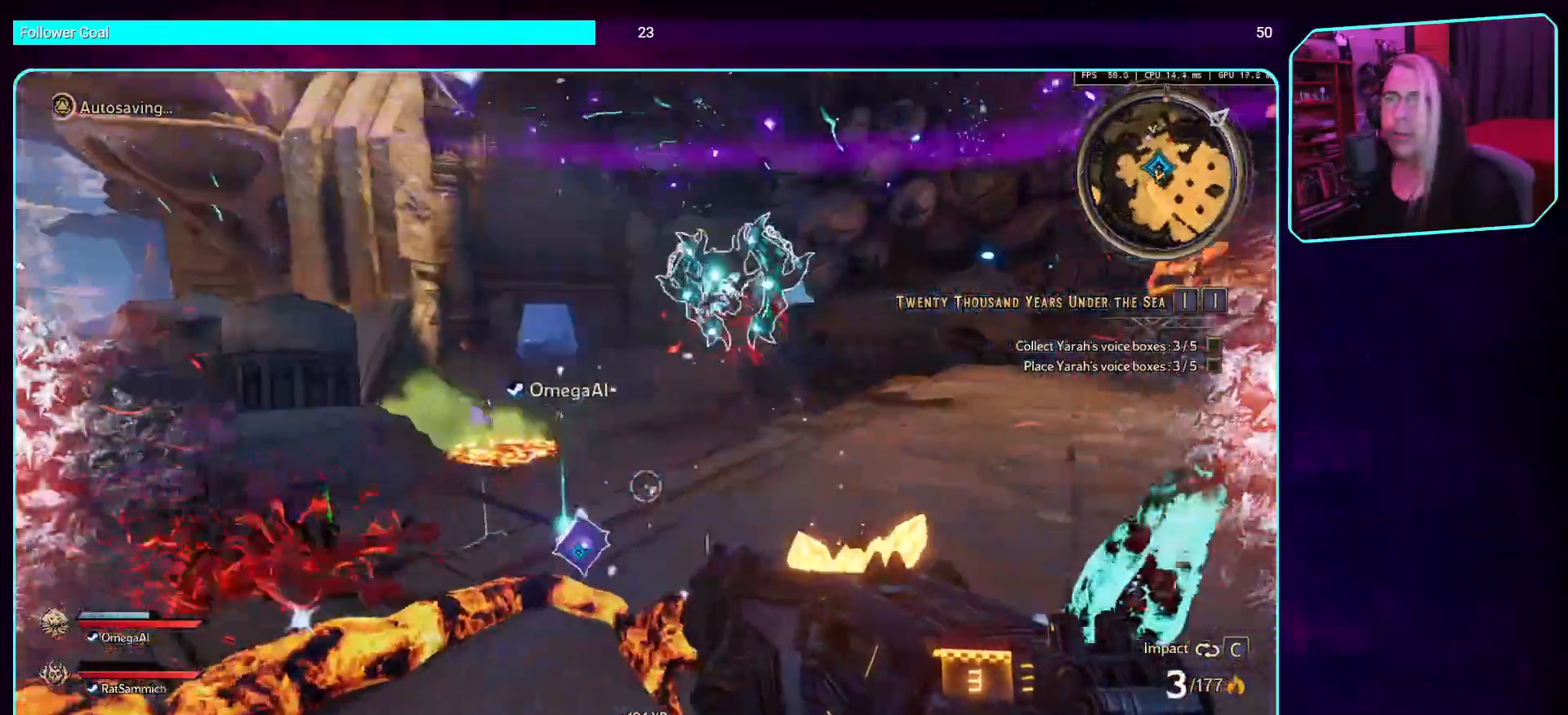
{"keys": ["d", "w"], "mouse": [], "events": [[67, "a", "up"], [184, "shift", "down"], [386, "shift", "up"], [419, "d", "down"]]}
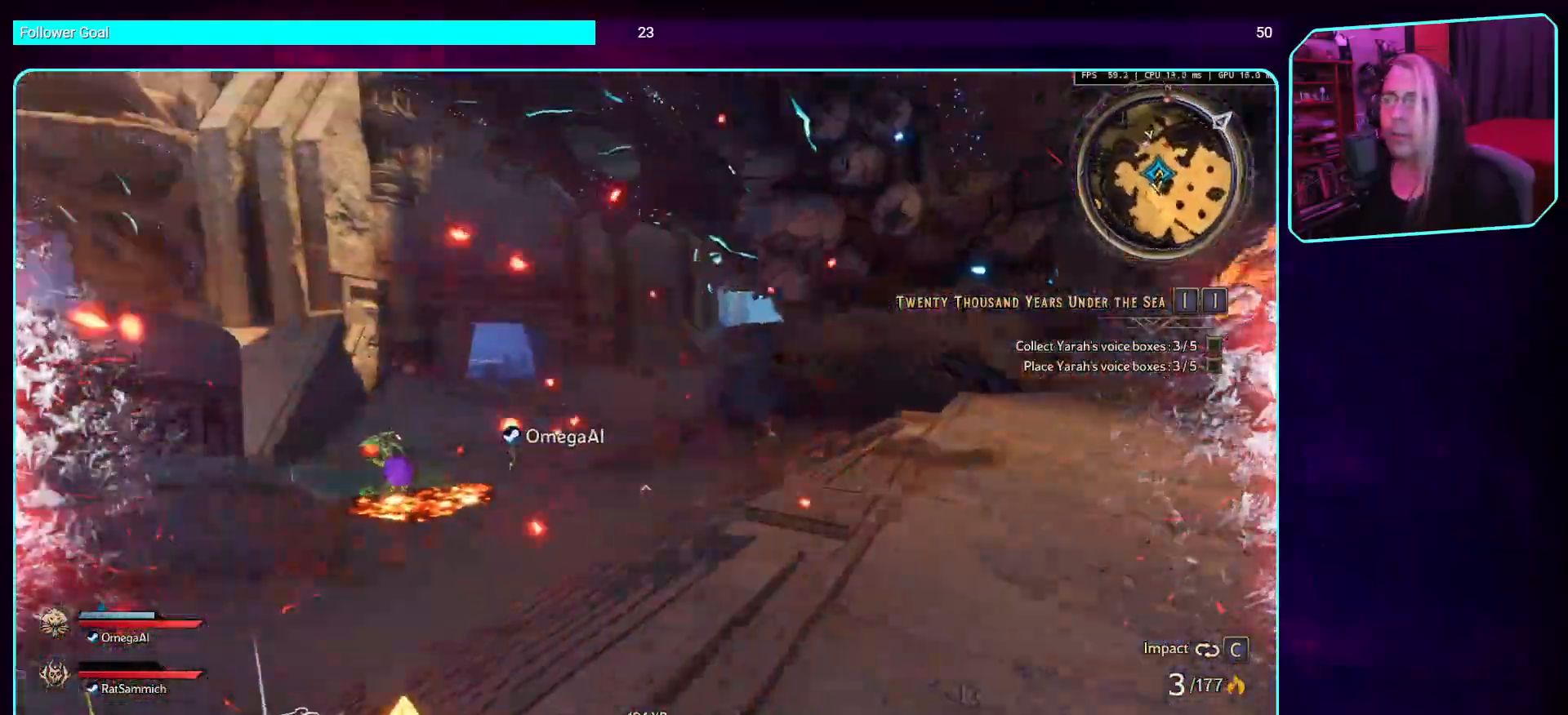
{"keys": ["d", "w"], "mouse": [], "events": [[101, "space", "down"], [286, "space", "up"]]}
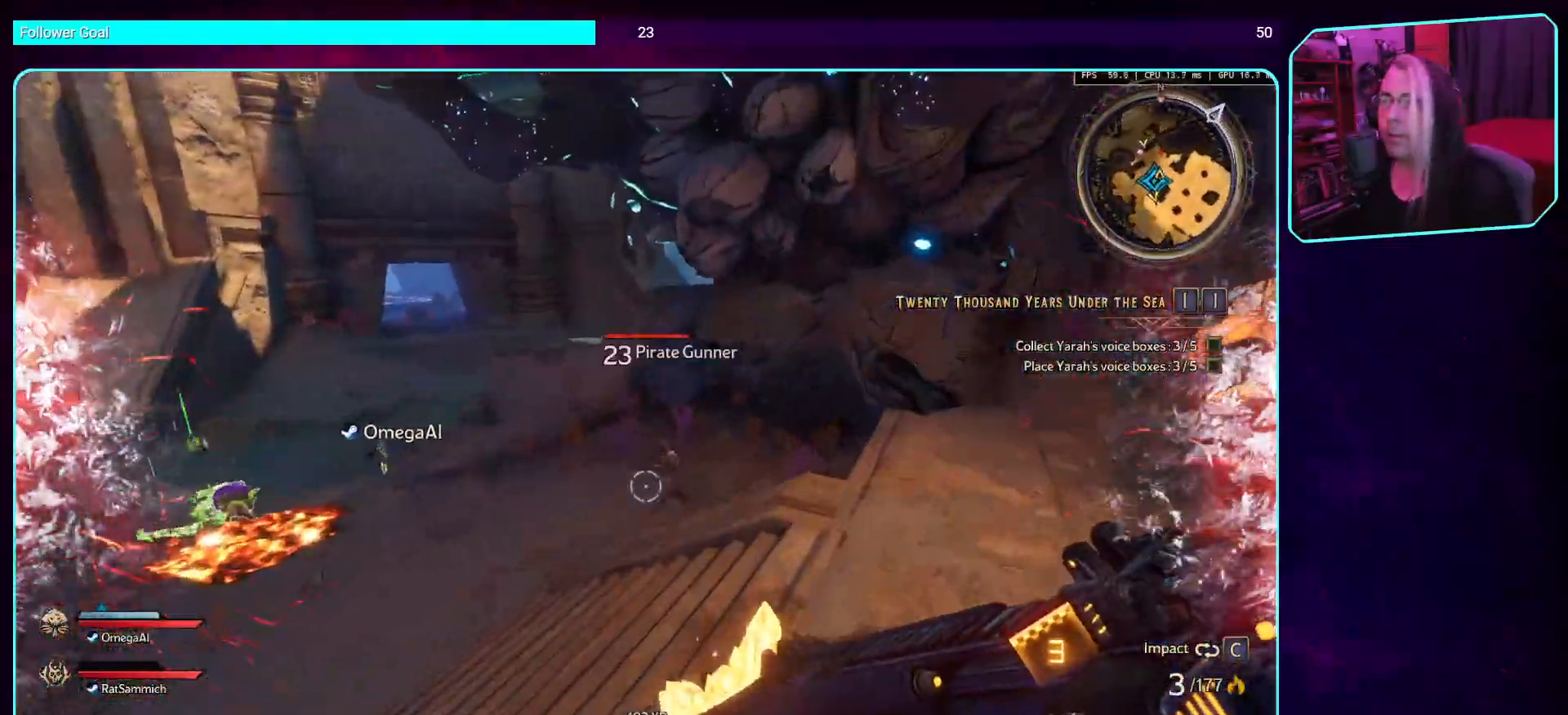
{"keys": ["d", "w"], "mouse": ["mb4"], "events": [[487, "mouse_mb4", "down"]]}
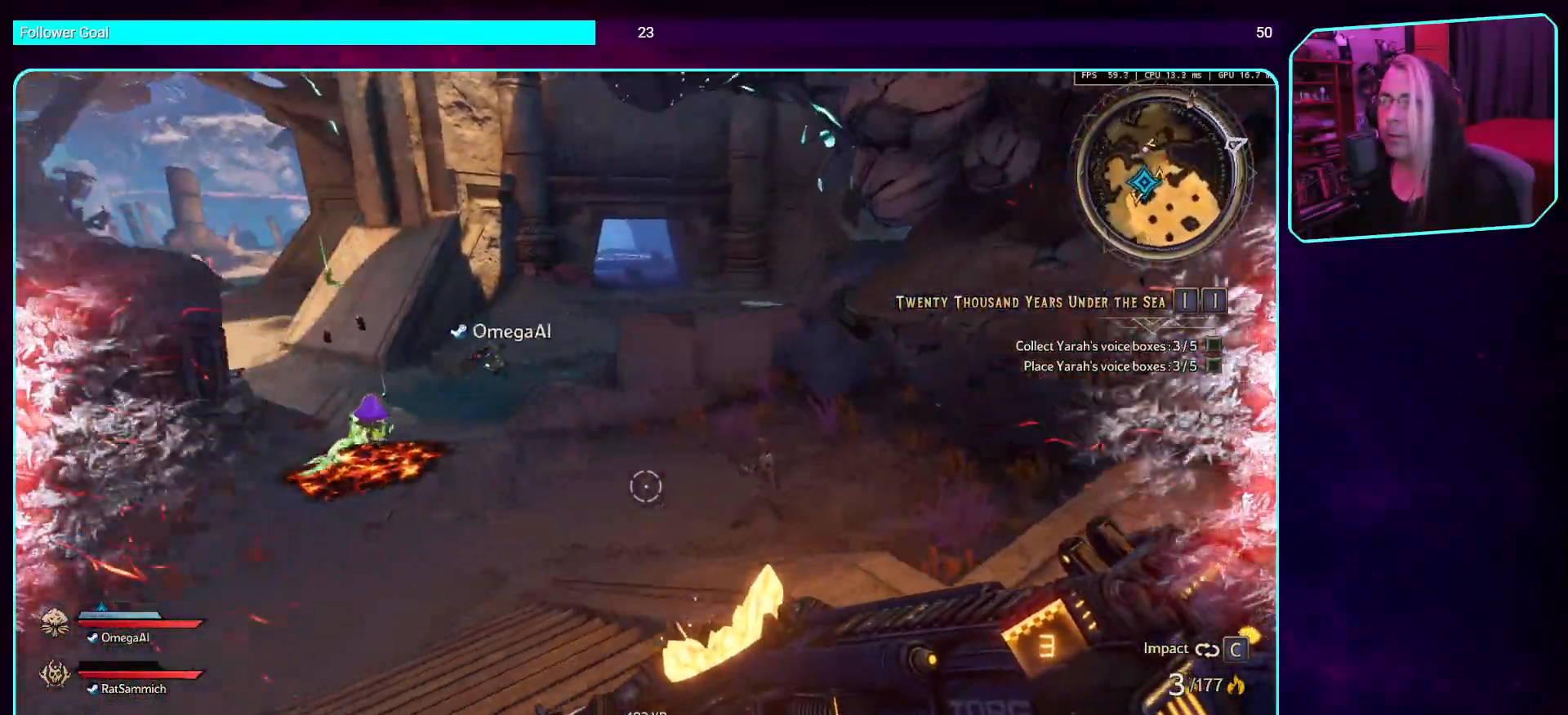
{"keys": ["w"], "mouse": [], "events": [[17, "d", "up"], [252, "mouse_mb4", "up"]]}
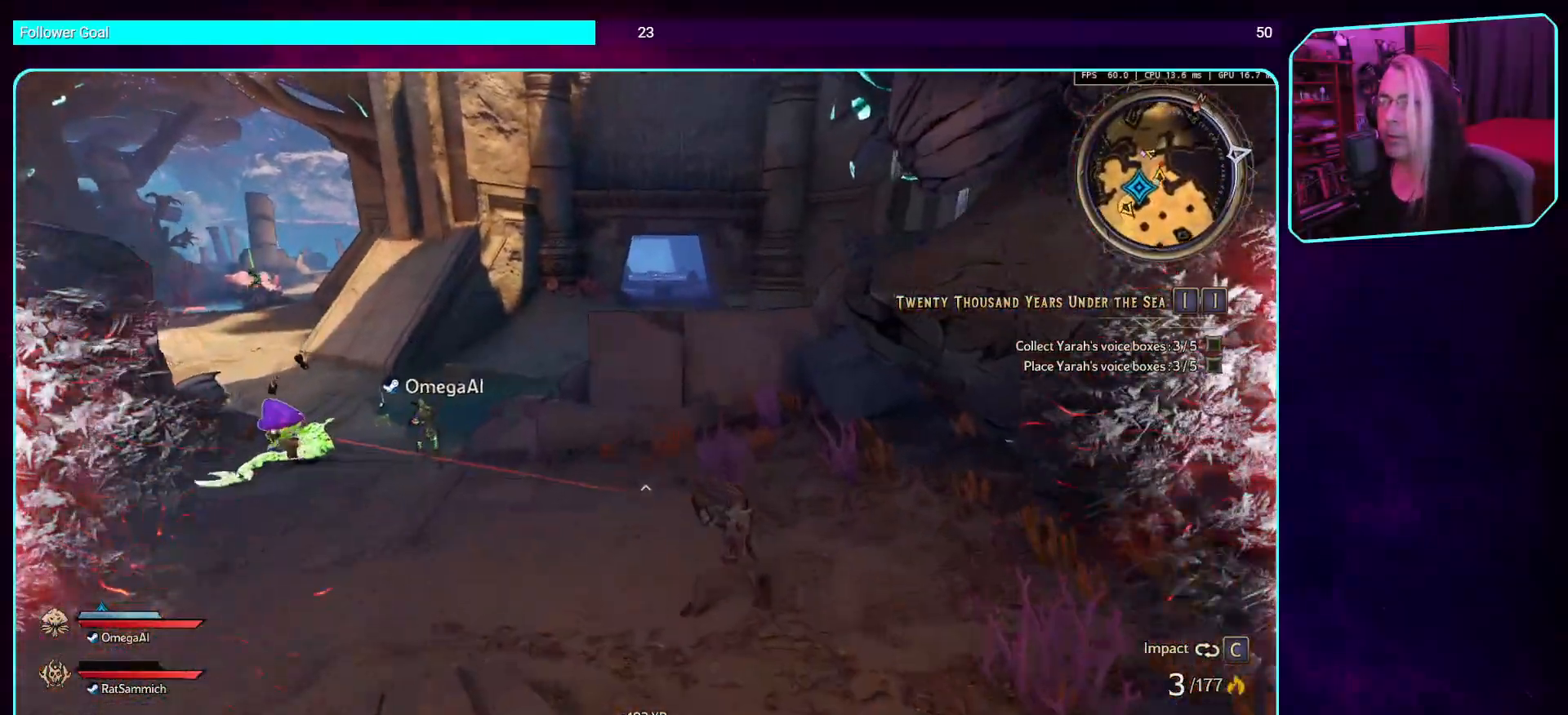
{"keys": [], "mouse": ["left"], "events": [[436, "mouse_left", "down"], [487, "w", "up"]]}
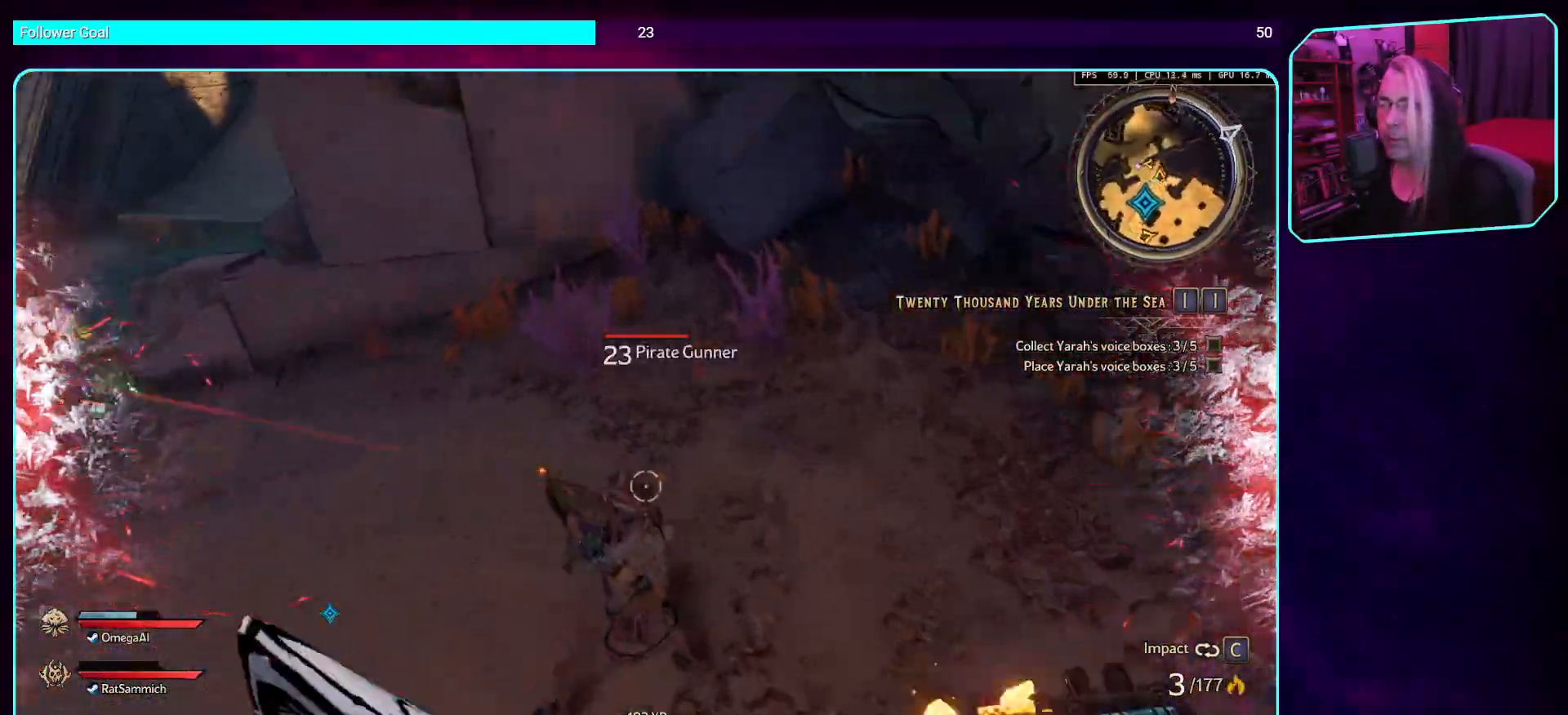
{"keys": [], "mouse": [], "events": [[67, "mouse_left", "up"], [84, "mouse_mb4", "down"], [303, "mouse_mb4", "up"]]}
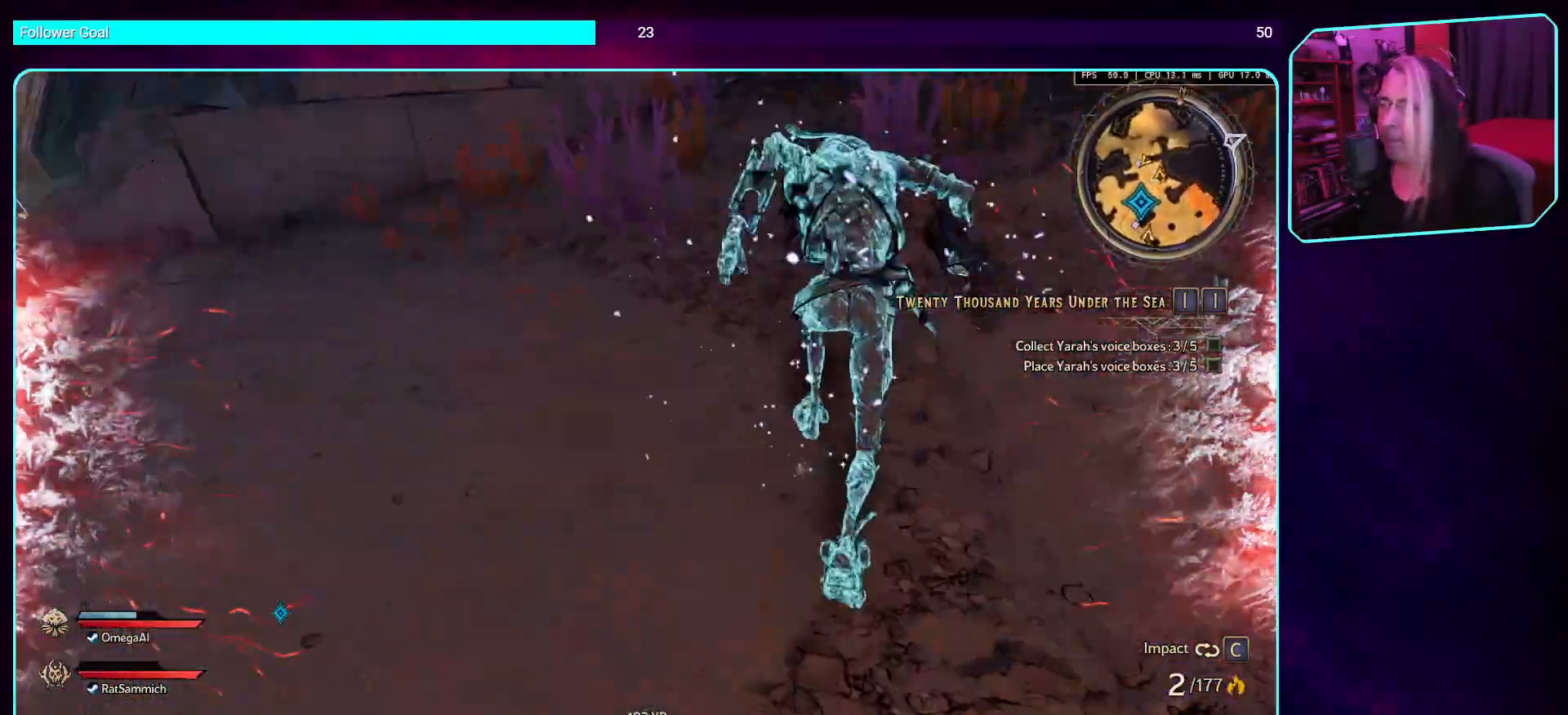
{"keys": [], "mouse": ["mb4"], "events": [[134, "mouse_mb4", "down"], [168, "a", "down"], [269, "w", "down"], [302, "mouse_mb4", "up"], [369, "a", "up"], [437, "mouse_mb4", "down"], [487, "w", "up"]]}
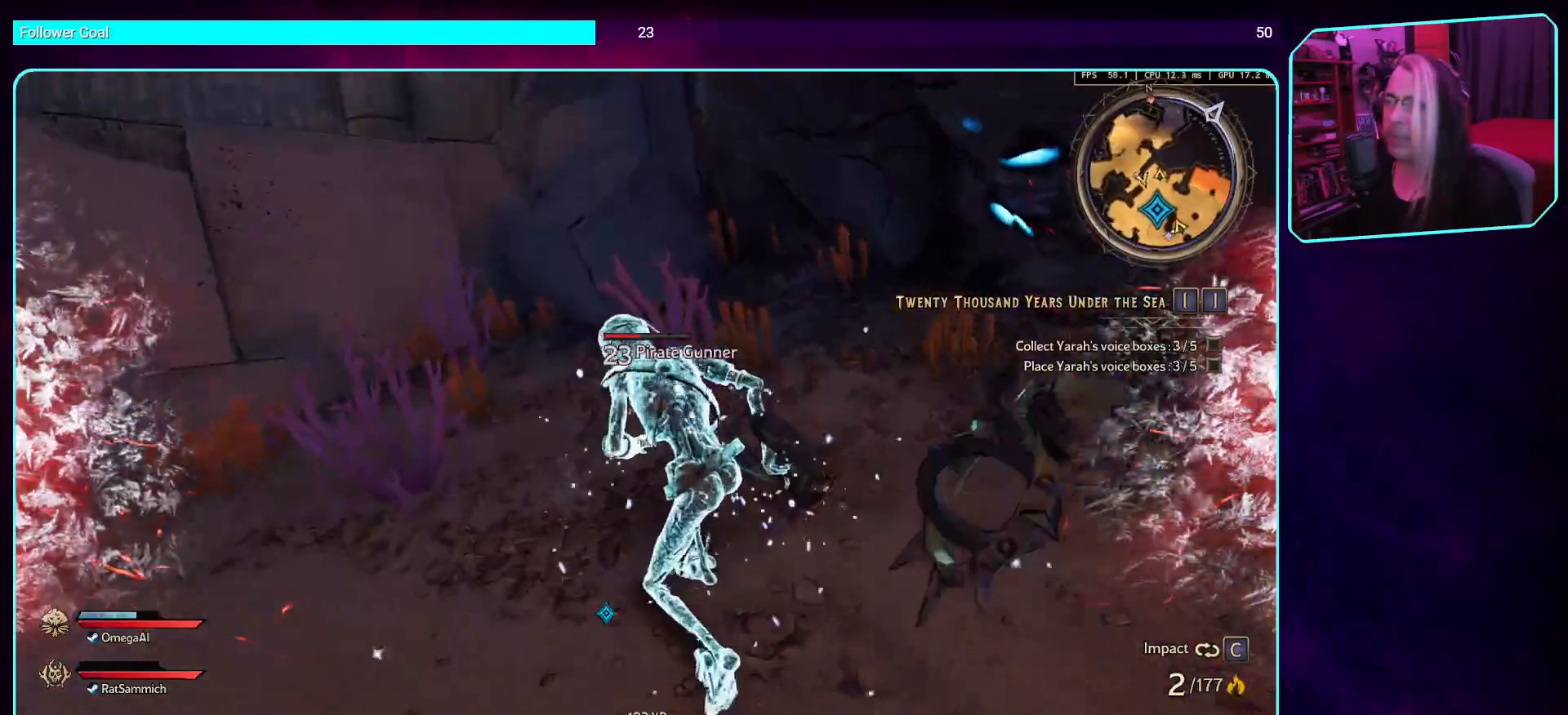
{"keys": [], "mouse": [], "events": [[101, "mouse_mb4", "up"], [218, "mouse_mb4", "down"], [369, "mouse_mb4", "up"]]}
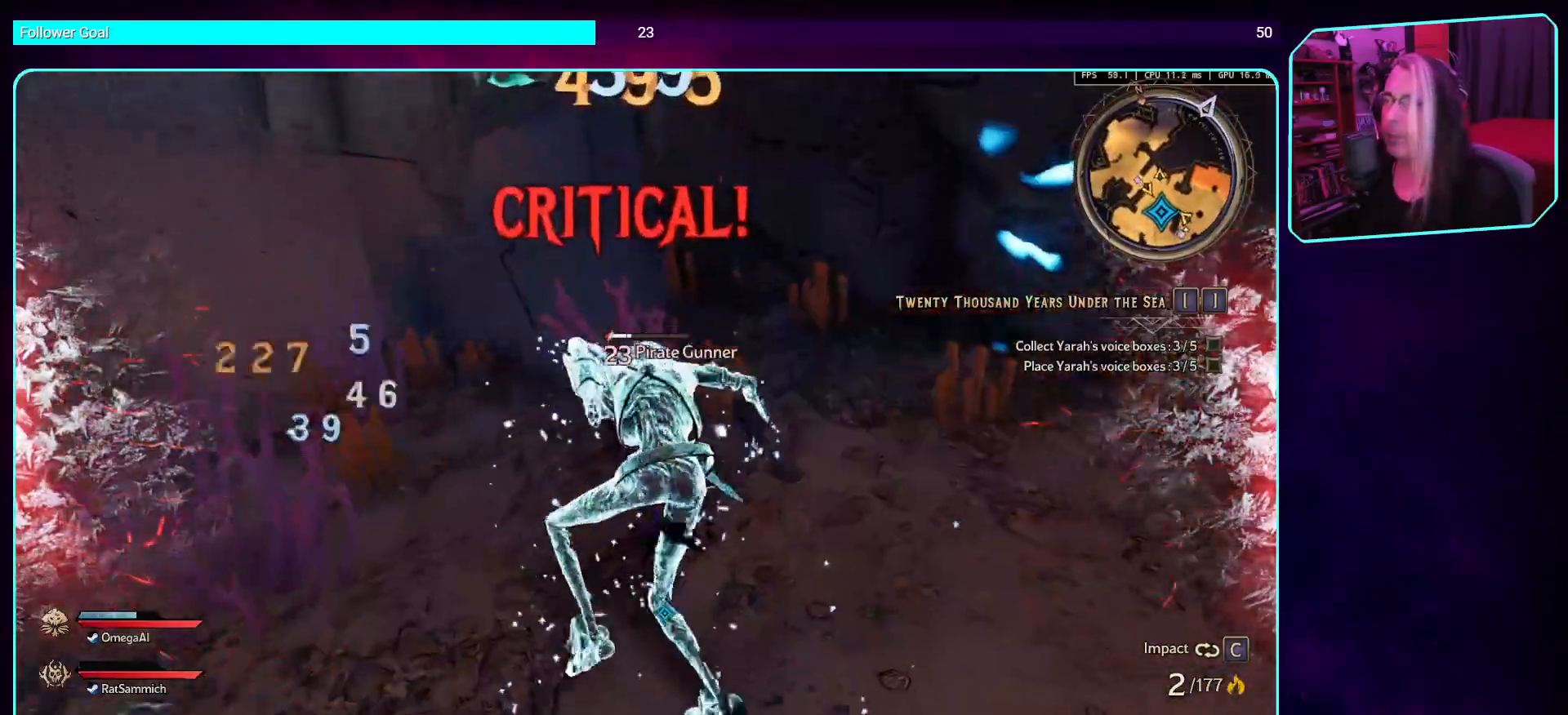
{"keys": [], "mouse": [], "events": [[151, "mouse_mb4", "down"], [319, "mouse_mb4", "up"]]}
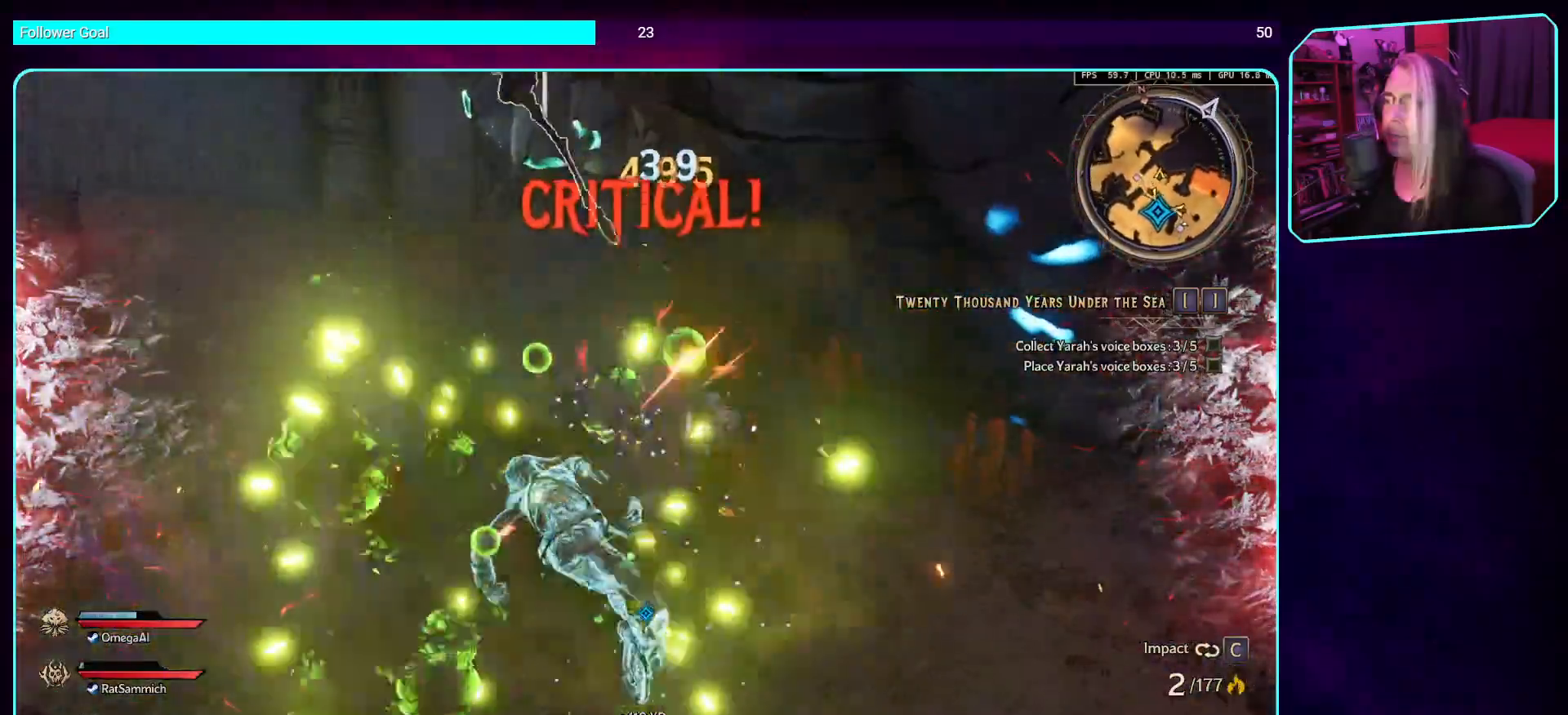
{"keys": ["d"], "mouse": [], "events": [[504, "d", "down"]]}
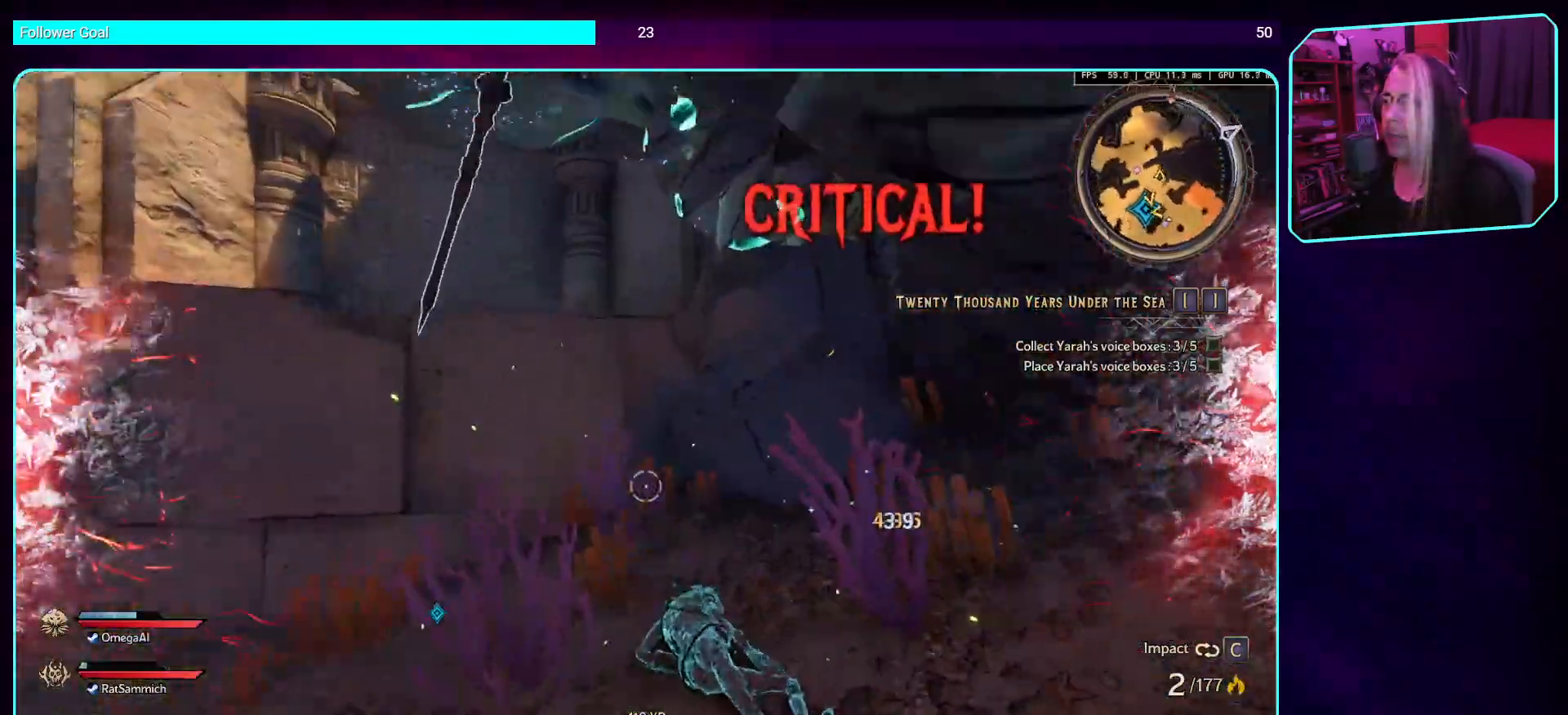
{"keys": ["d", "w"], "mouse": [], "events": [[235, "s", "down"], [403, "s", "up"], [504, "w", "down"]]}
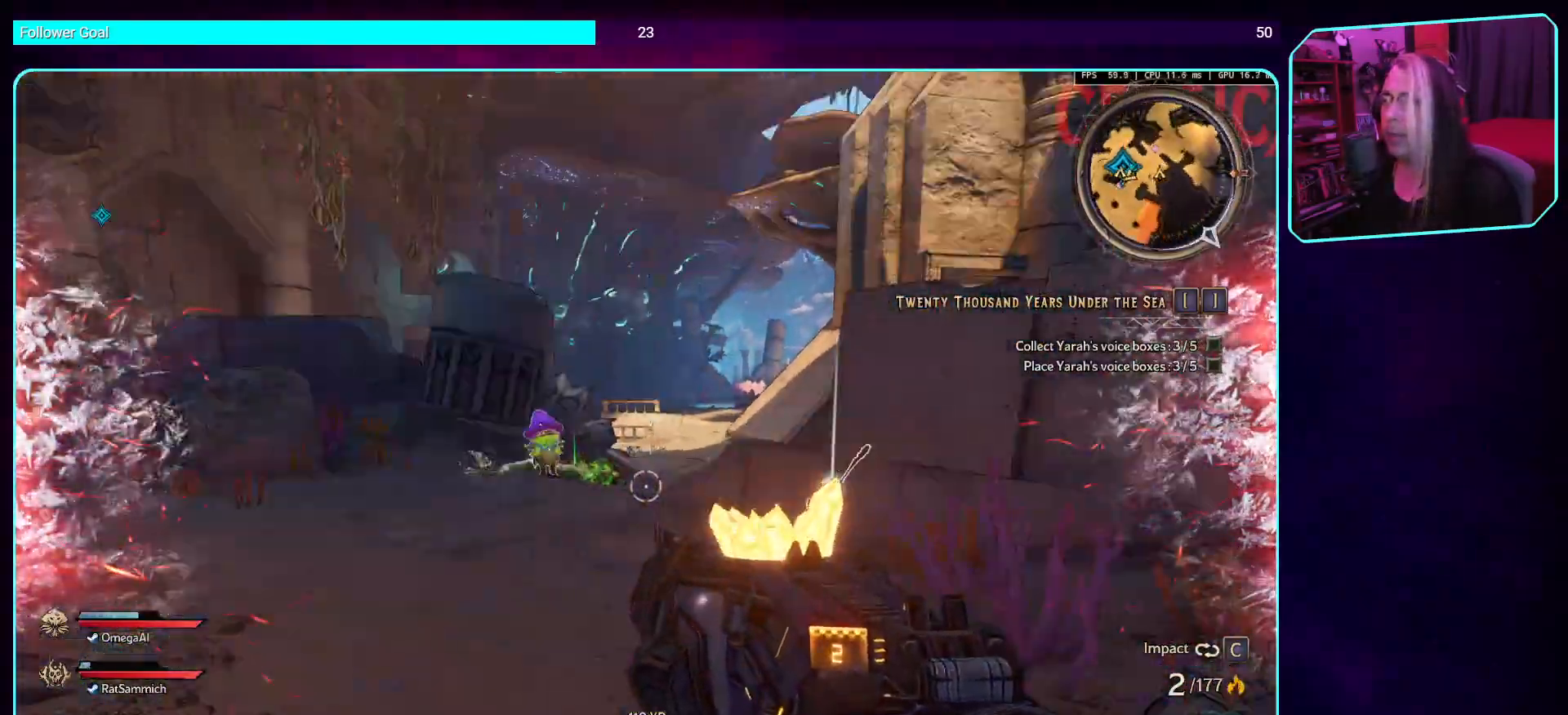
{"keys": ["w"], "mouse": [], "events": [[50, "shift", "down"], [117, "d", "up"], [201, "shift", "up"]]}
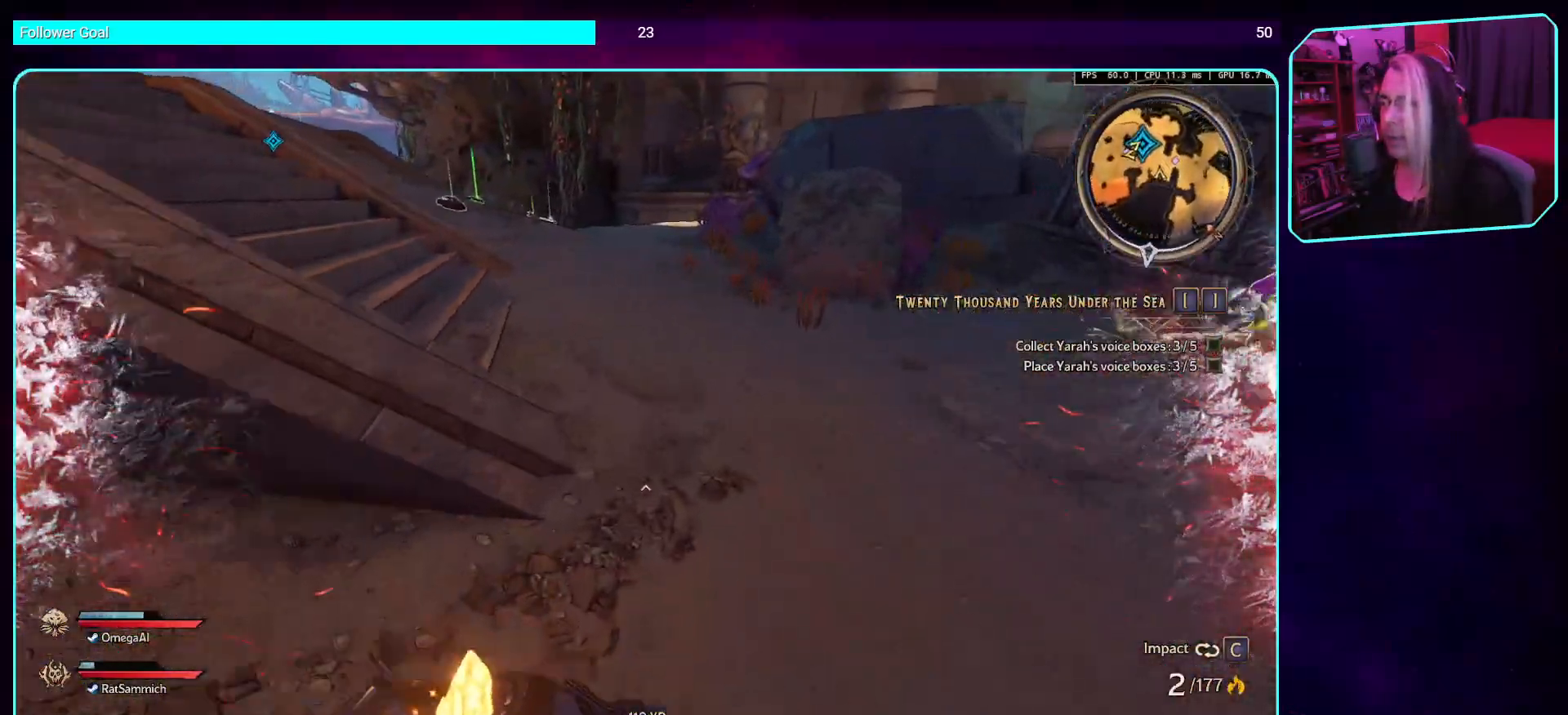
{"keys": ["shift", "w"], "mouse": [], "events": [[436, "shift", "down"]]}
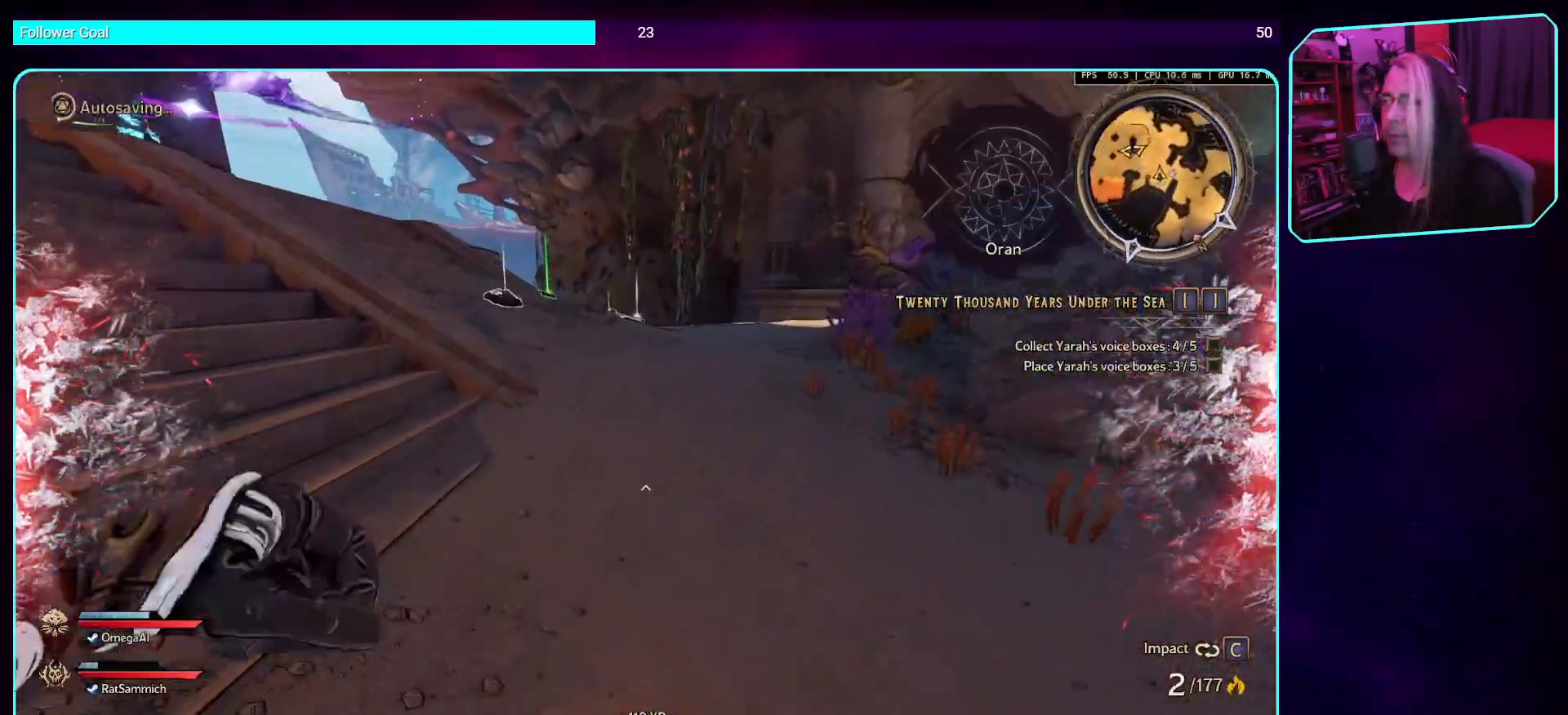
{"keys": ["d", "w"], "mouse": [], "events": [[84, "shift", "up"], [252, "d", "down"]]}
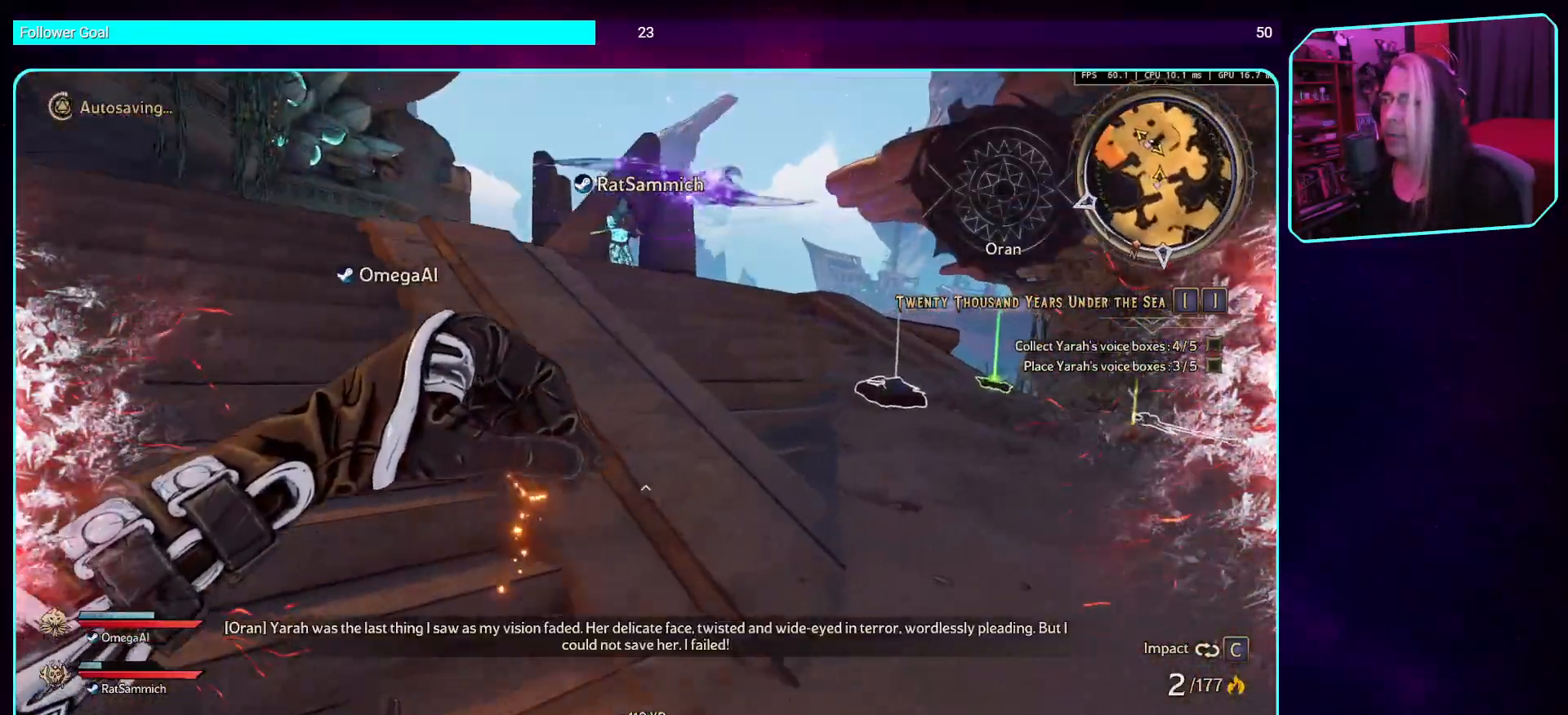
{"keys": ["d", "w"], "mouse": [], "events": []}
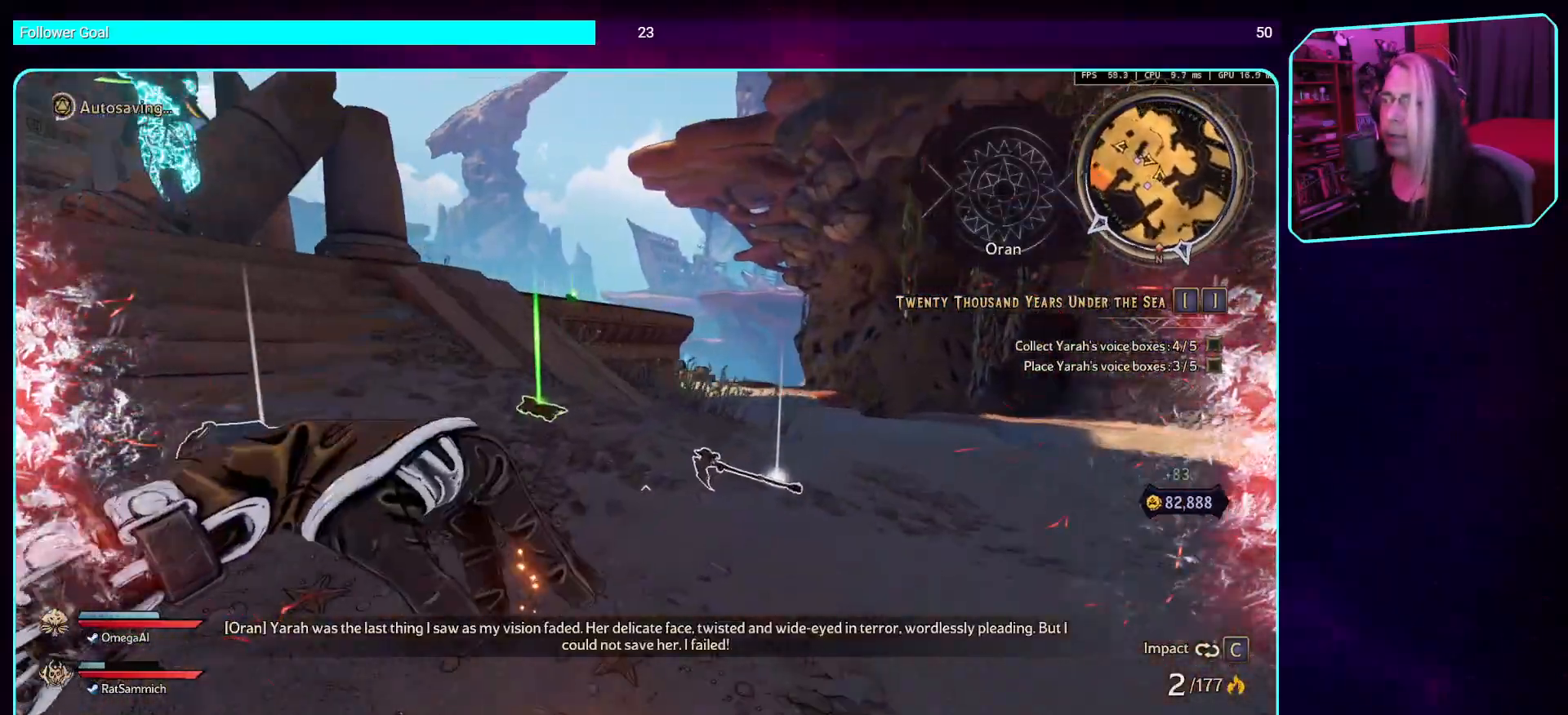
{"keys": ["w"], "mouse": [], "events": [[268, "d", "up"]]}
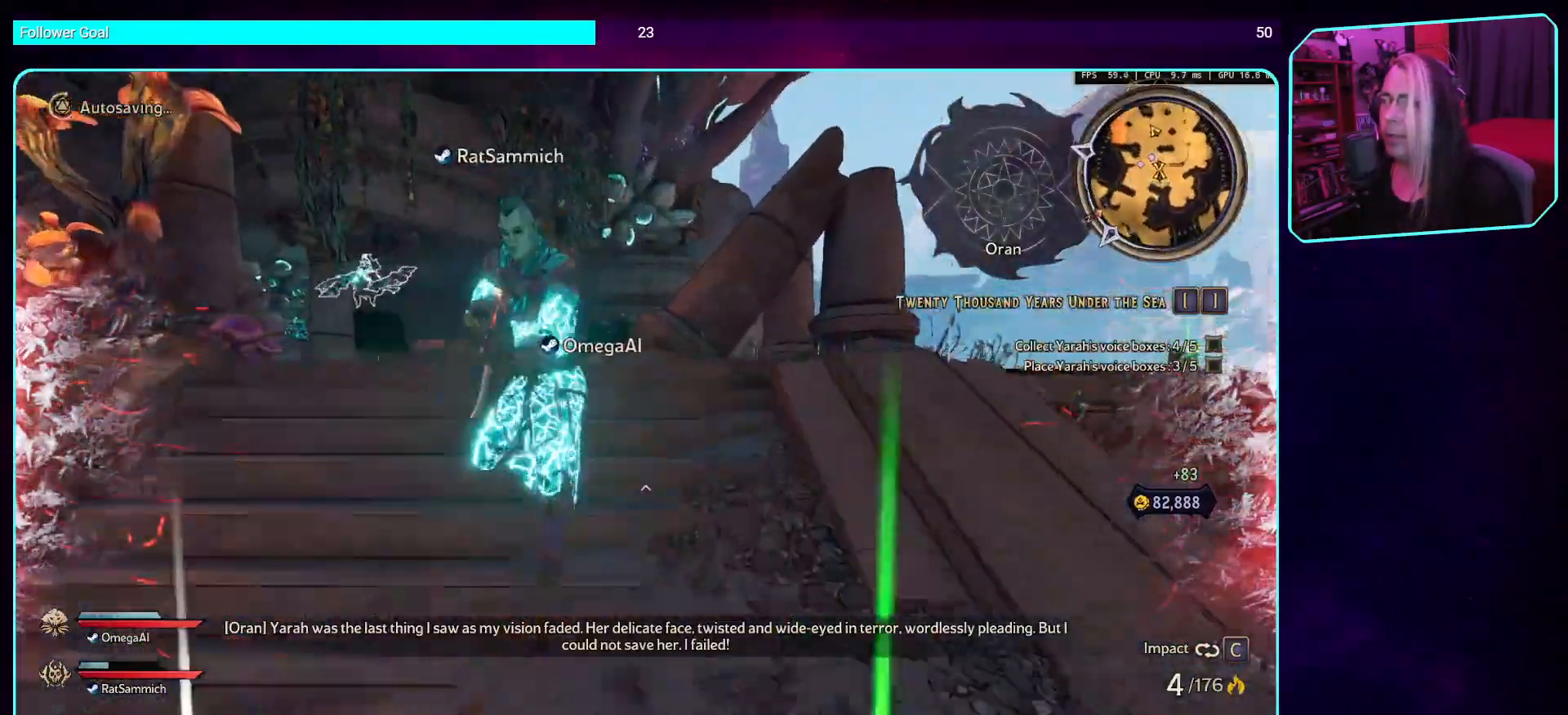
{"keys": ["w"], "mouse": ["right"], "events": [[50, "space", "down"], [218, "space", "up"], [453, "mouse_right", "down"]]}
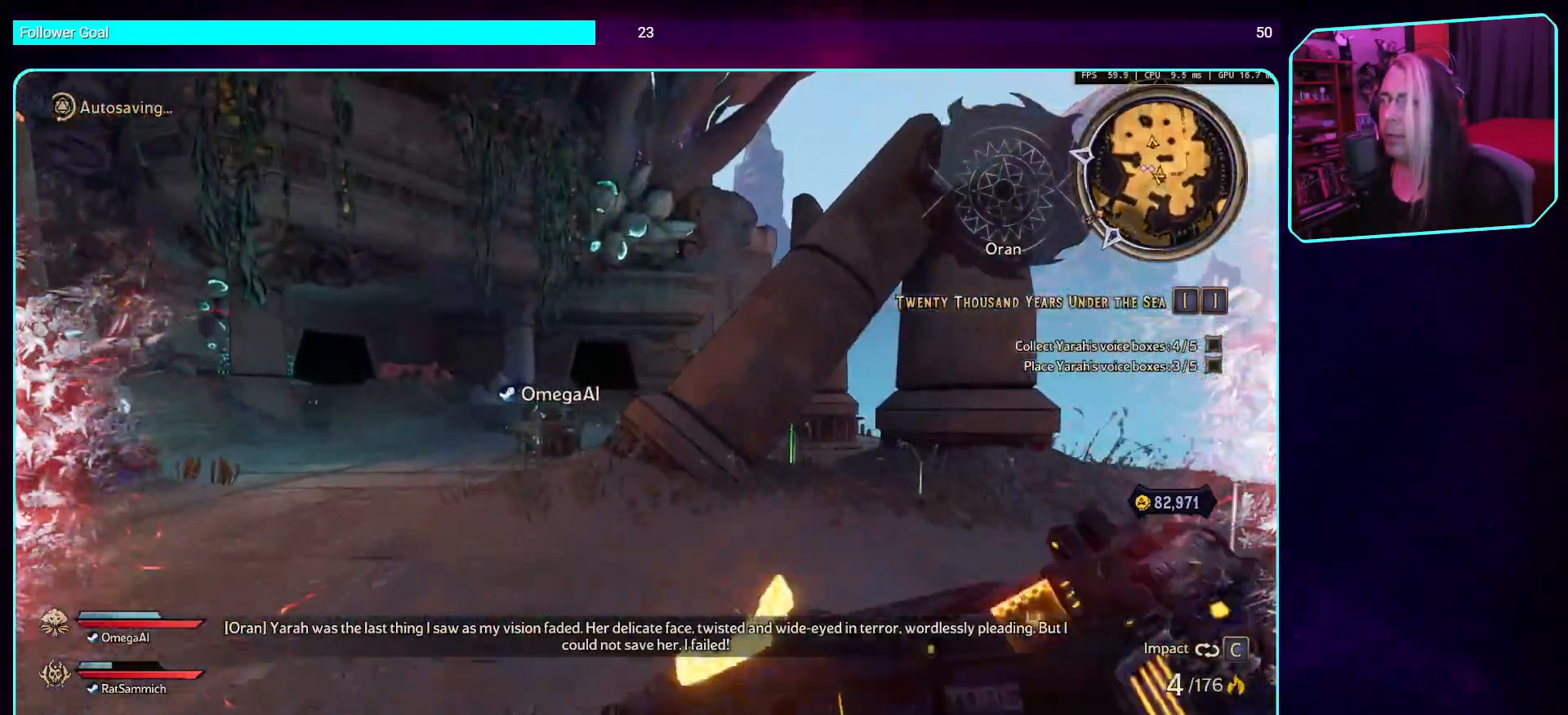
{"keys": ["a", "space", "w"], "mouse": [], "events": [[135, "mouse_right", "up"], [202, "a", "down"], [386, "space", "down"]]}
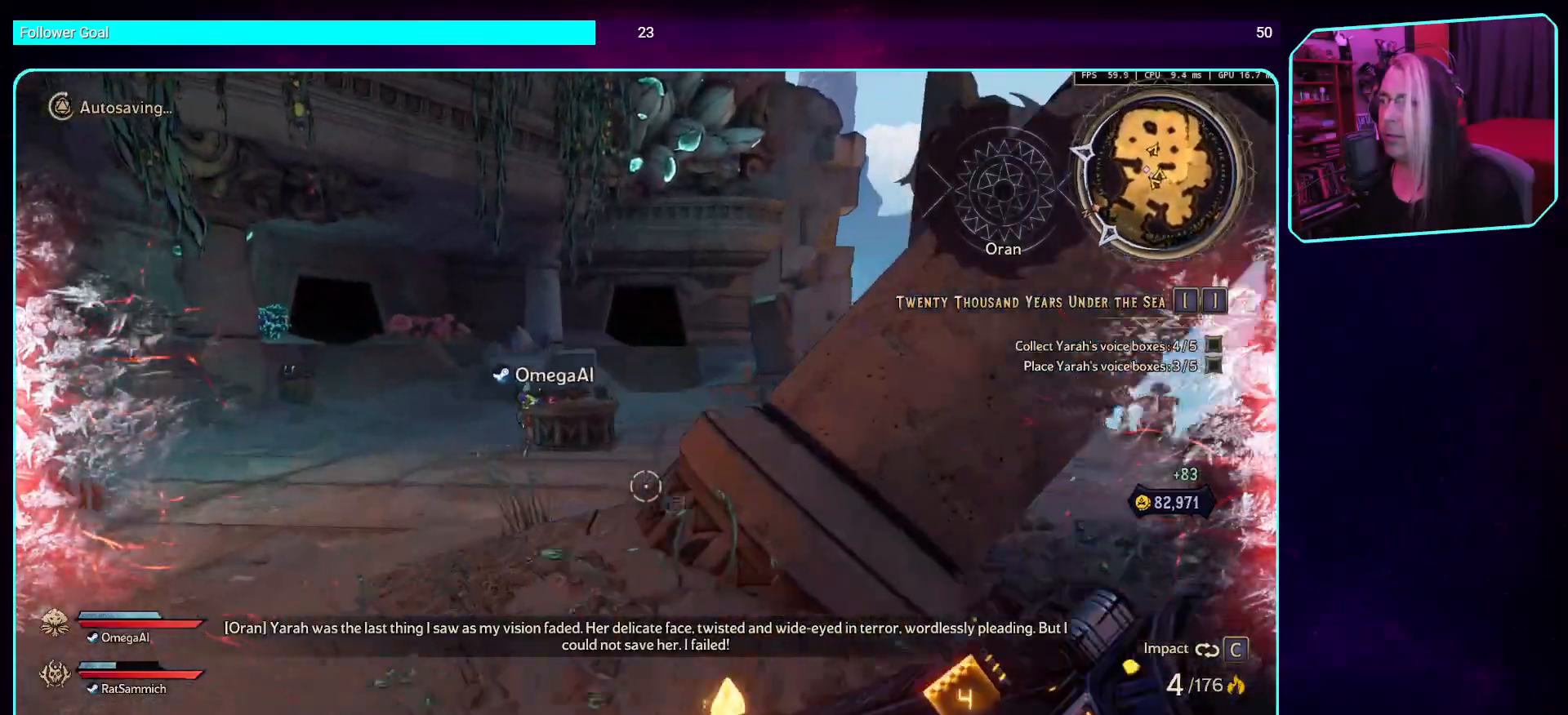
{"keys": ["w"], "mouse": [], "events": [[17, "space", "up"], [168, "a", "up"], [285, "shift", "down"], [453, "shift", "up"]]}
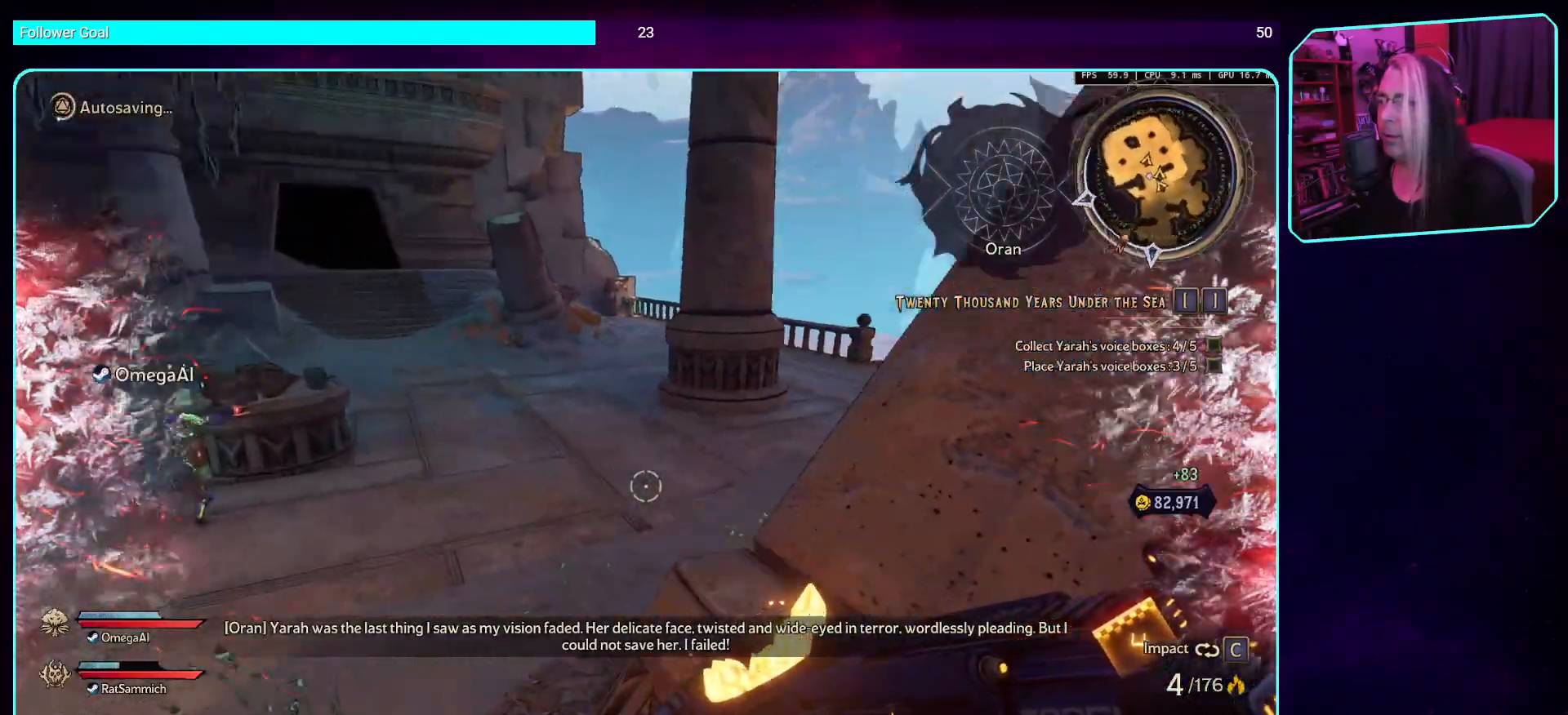
{"keys": ["w"], "mouse": [], "events": [[285, "shift", "down"], [436, "shift", "up"]]}
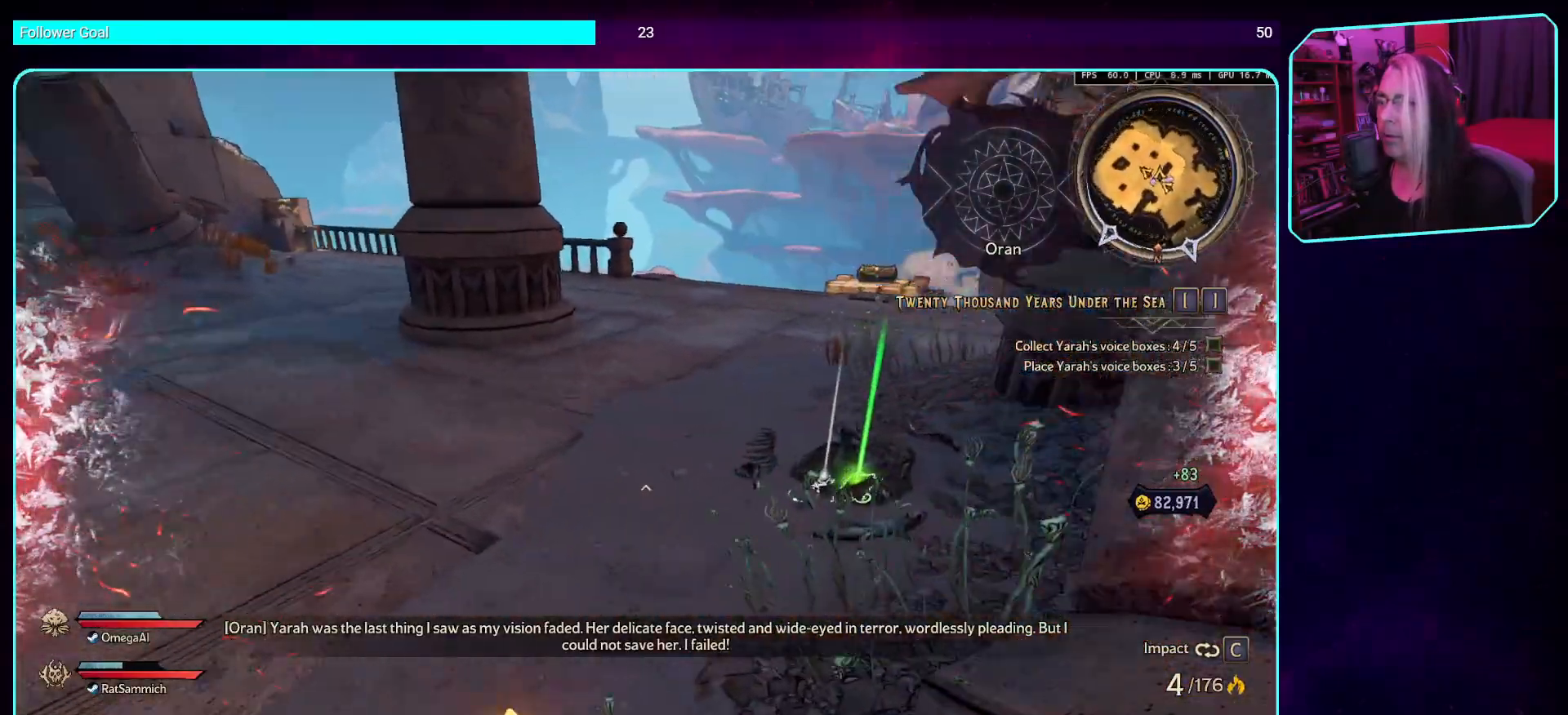
{"keys": ["w"], "mouse": [], "events": []}
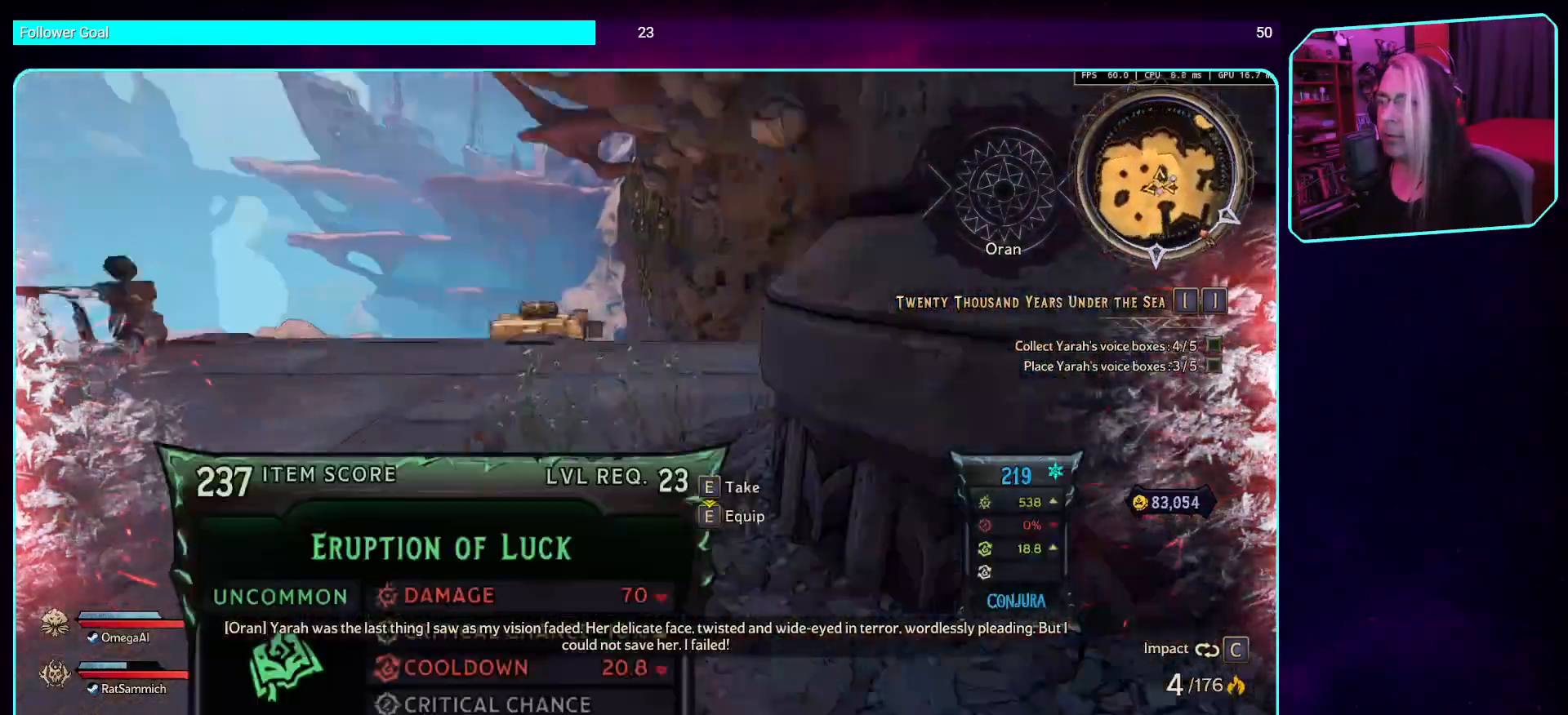
{"keys": ["w"], "mouse": [], "events": [[269, "shift", "down"], [437, "shift", "up"]]}
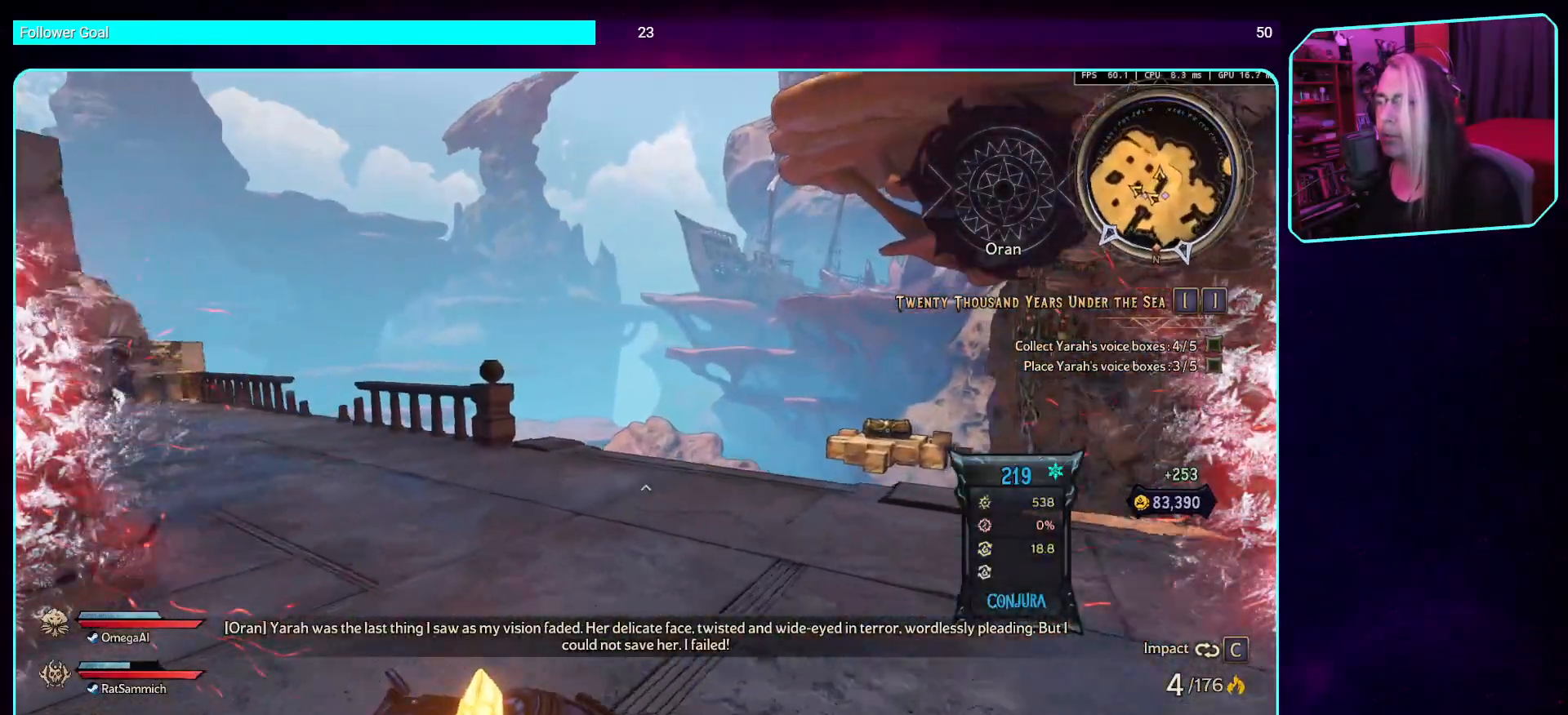
{"keys": ["w"], "mouse": [], "events": []}
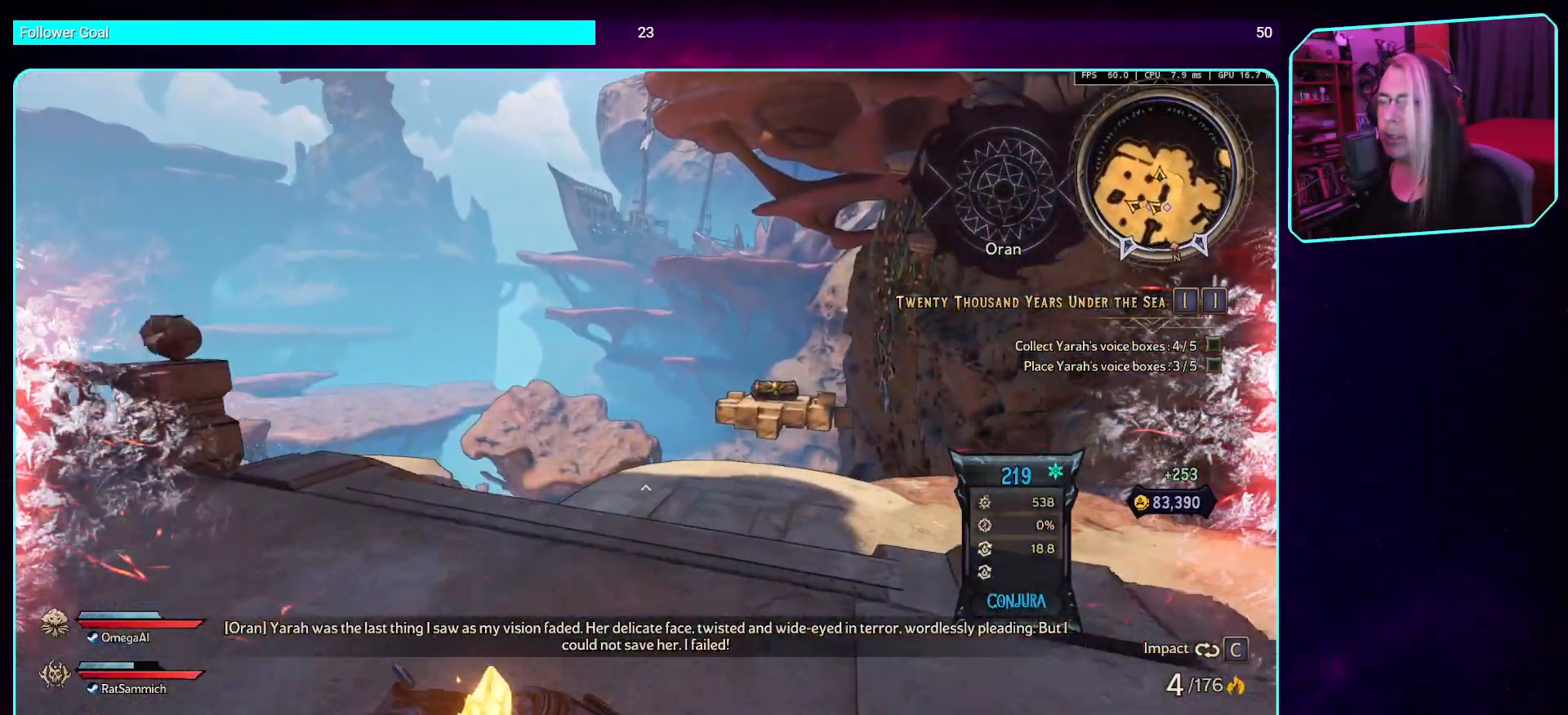
{"keys": [], "mouse": [], "events": [[100, "a", "down"], [268, "w", "up"], [319, "a", "up"]]}
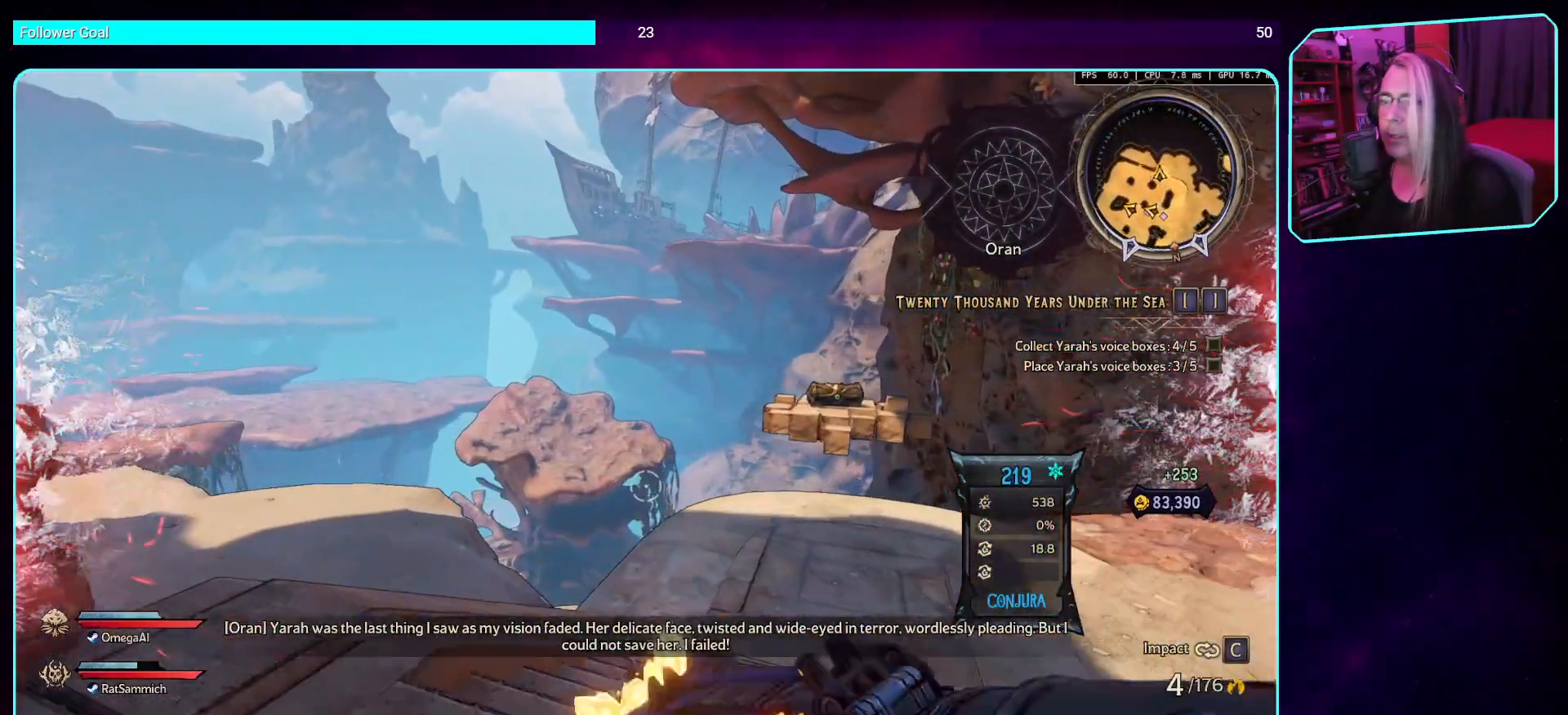
{"keys": ["w"], "mouse": [], "events": [[135, "w", "down"], [269, "shift", "down"], [403, "shift", "up"]]}
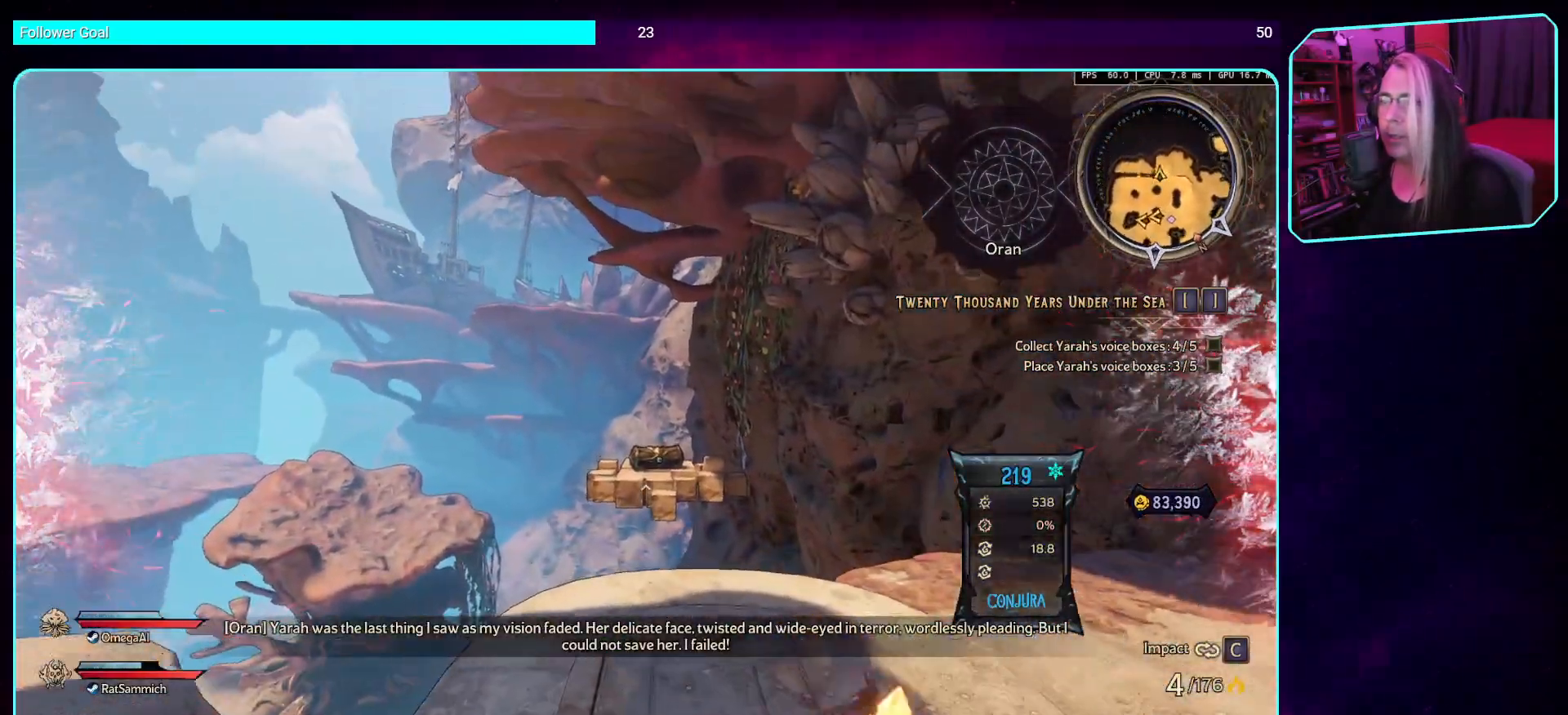
{"keys": ["w"], "mouse": [], "events": []}
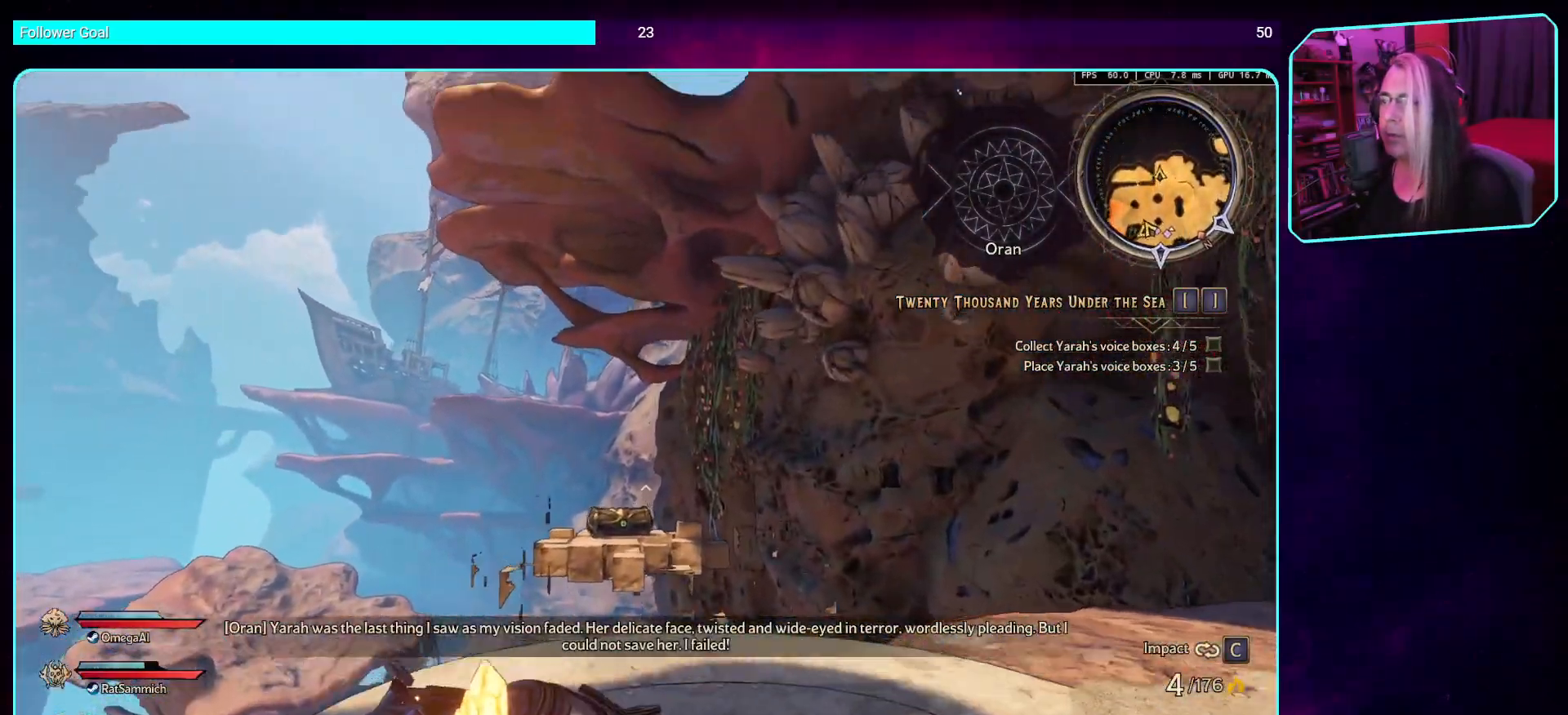
{"keys": ["w"], "mouse": [], "events": []}
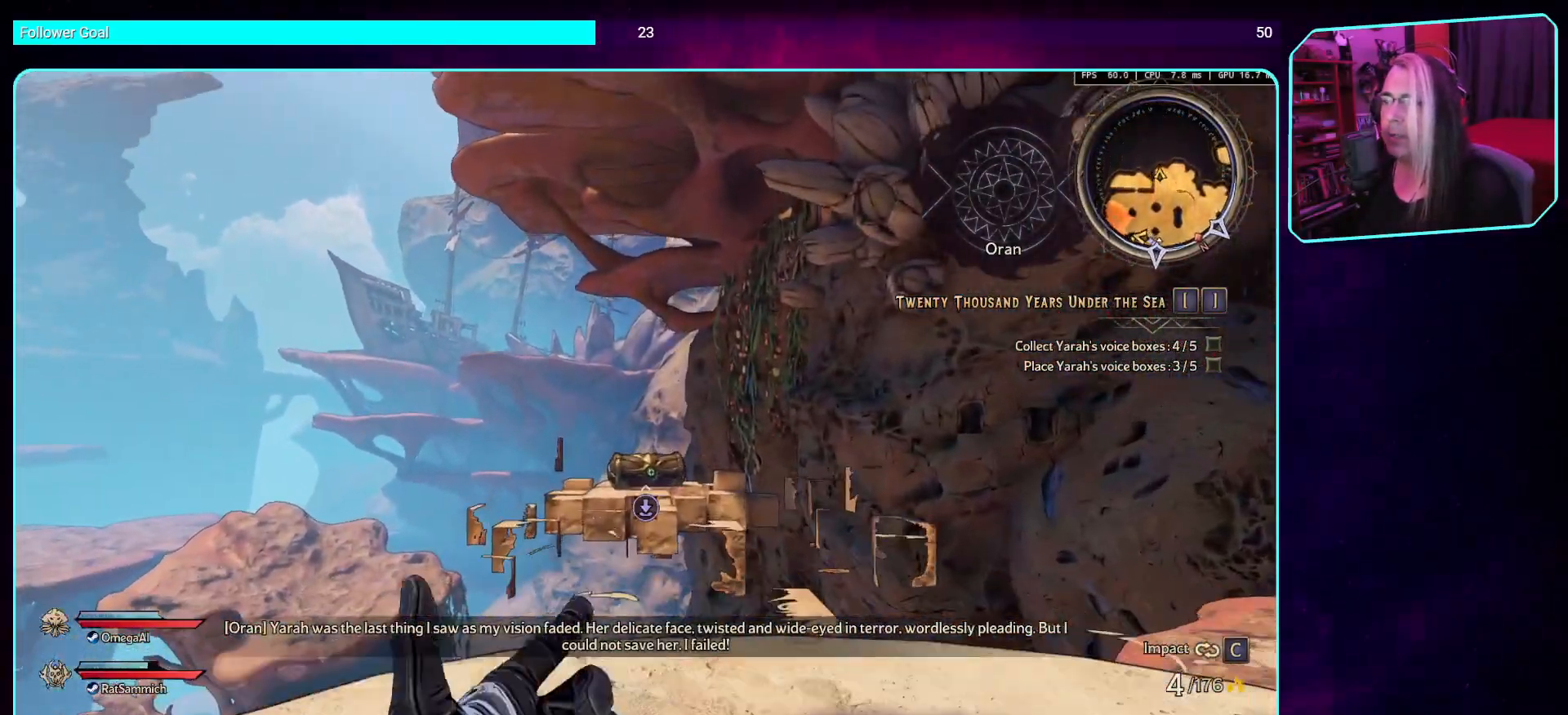
{"keys": [], "mouse": [], "events": [[84, "w", "up"]]}